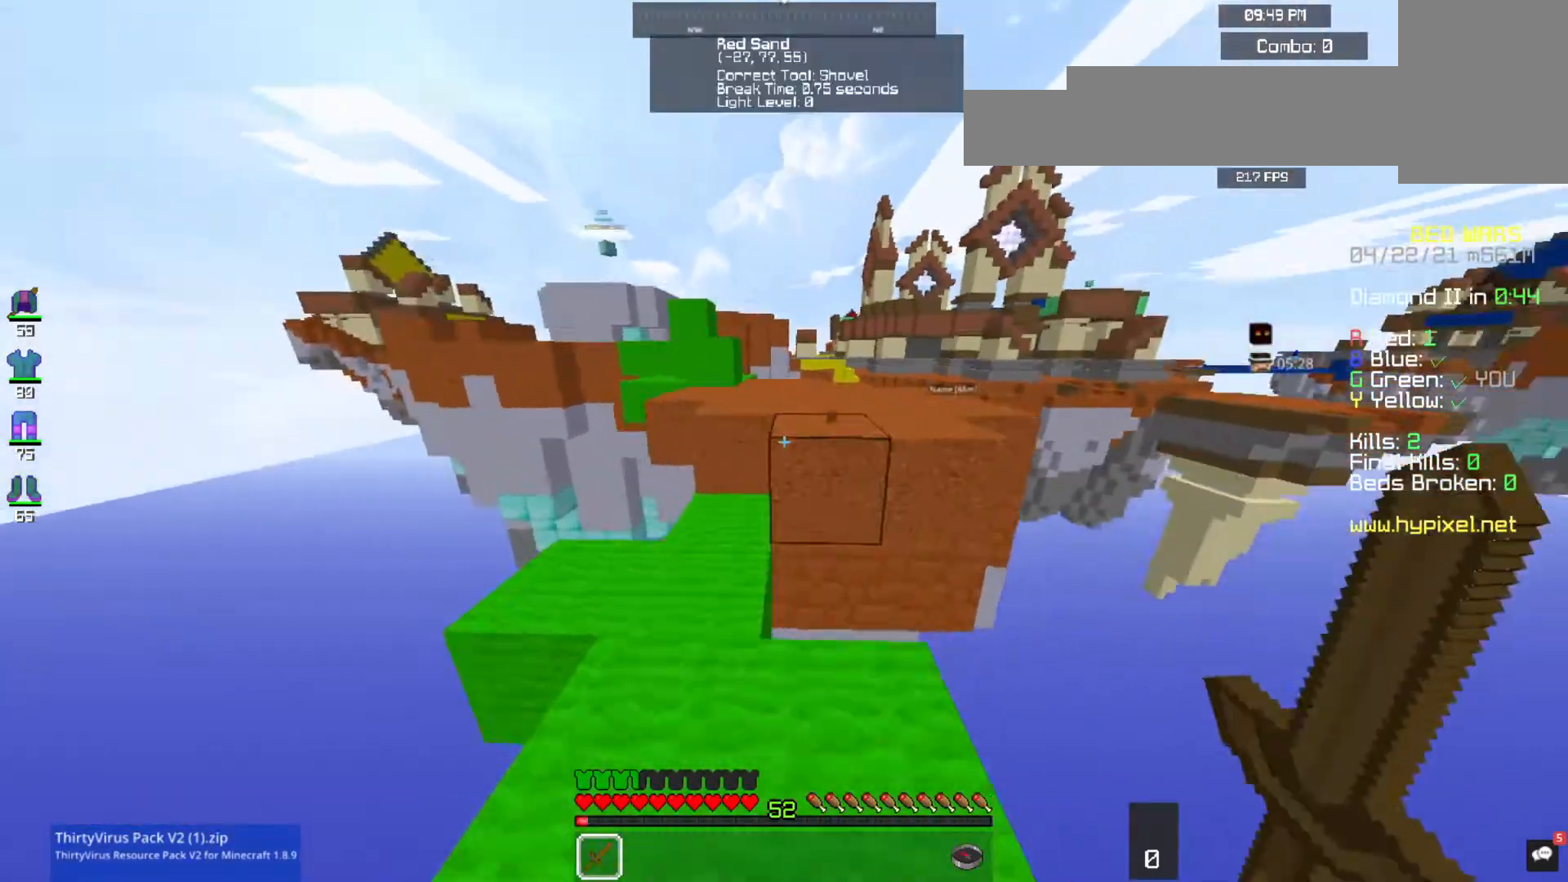
Gameplay with keyboard and mouse; each line is a JSON object with the keys and mouse buttons held at the frame after it. "events" lists presses ("down") and releases ("up") of "a", "d", "s", "space", "w", "mouse_left" and "mouse_right" between this image and that frame as [ms after this image, input, new state], when the widget could be followed in between. "mouse_left", "mouse_right" = the "left", "right" buttons of the "mouse" list. No other keys are recorded. Fast repeated clicks can show as one long hold. Mouse movement is not recorded.
{"keys": ["w"], "mouse": [], "events": [[67, "mouse_left", "up"], [100, "space", "down"], [167, "mouse_left", "down"], [267, "mouse_left", "up"], [367, "mouse_left", "down"], [467, "space", "up"], [500, "mouse_left", "up"]]}
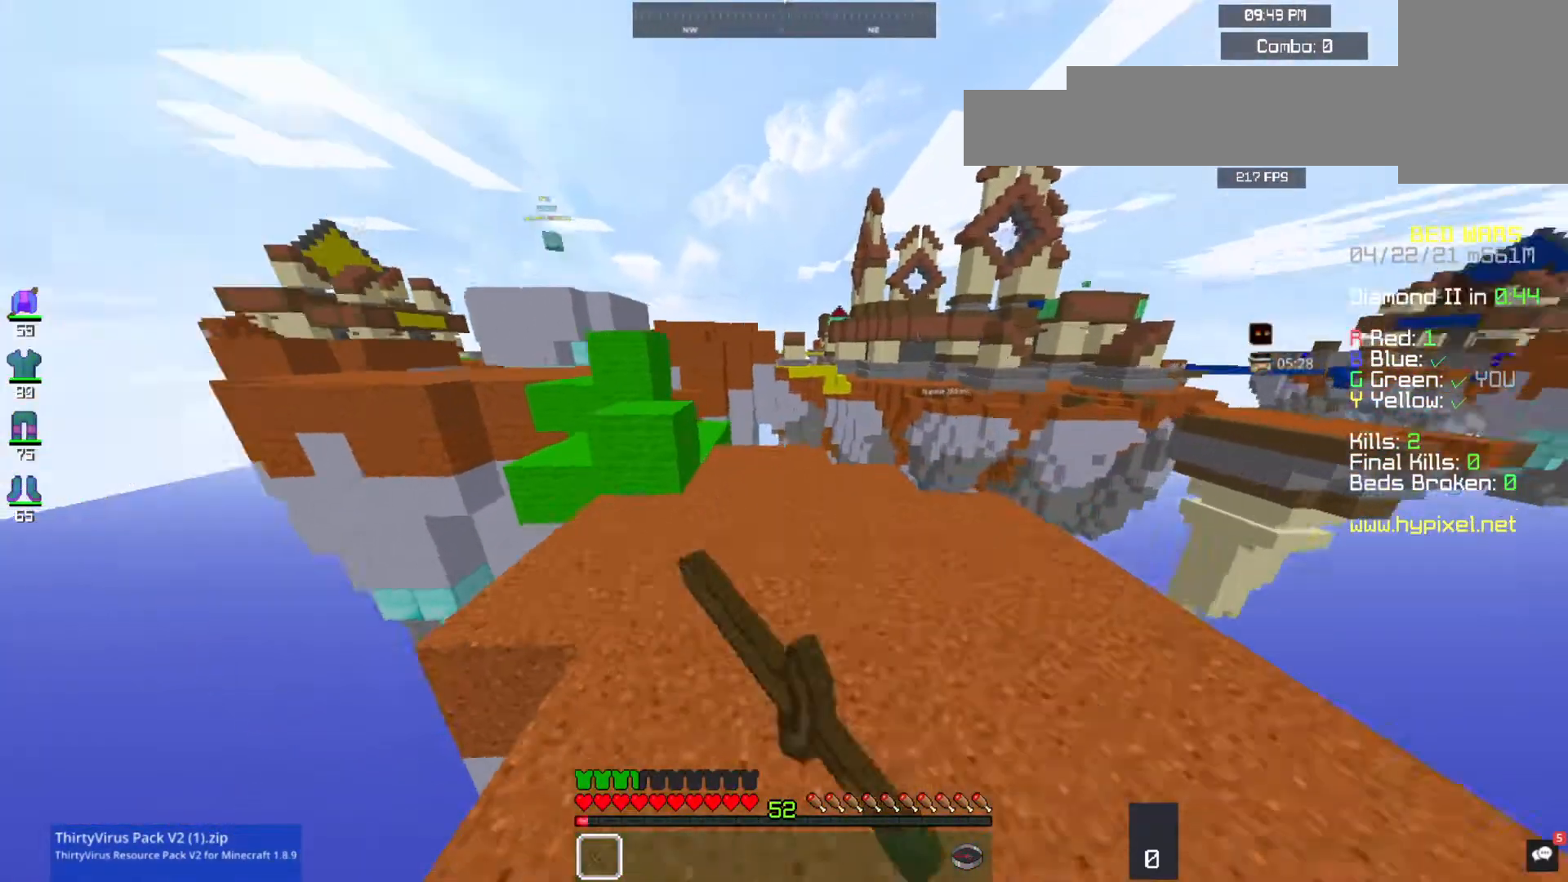
{"keys": ["w"], "mouse": [], "events": [[300, "space", "down"], [400, "space", "up"]]}
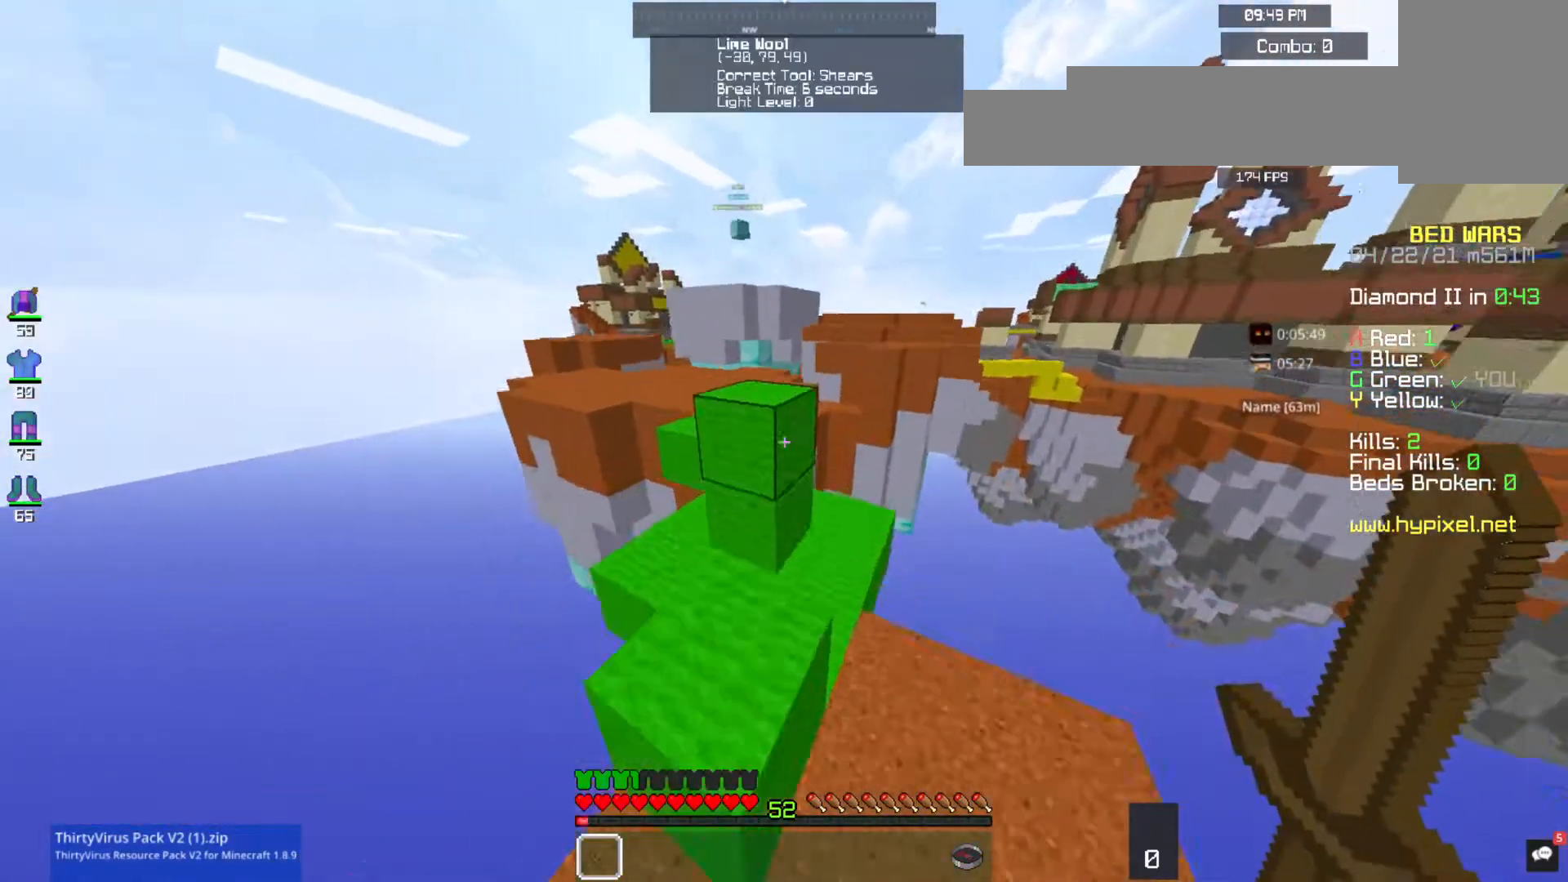
{"keys": ["space", "w"], "mouse": []}
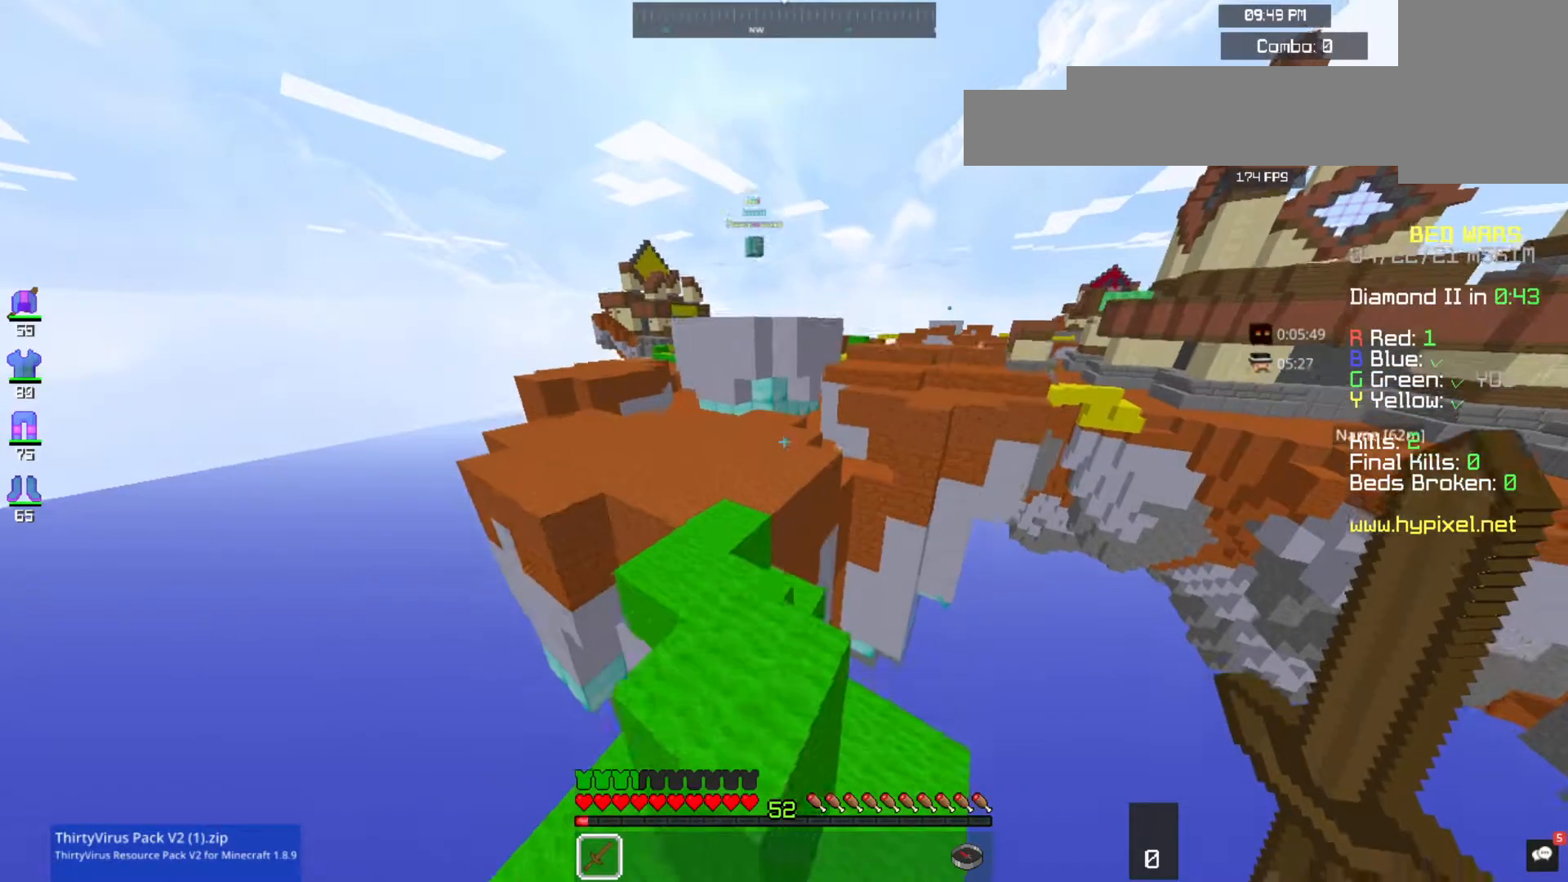
{"keys": ["w"], "mouse": [], "events": [[33, "space", "up"], [300, "w", "up"], [367, "w", "down"]]}
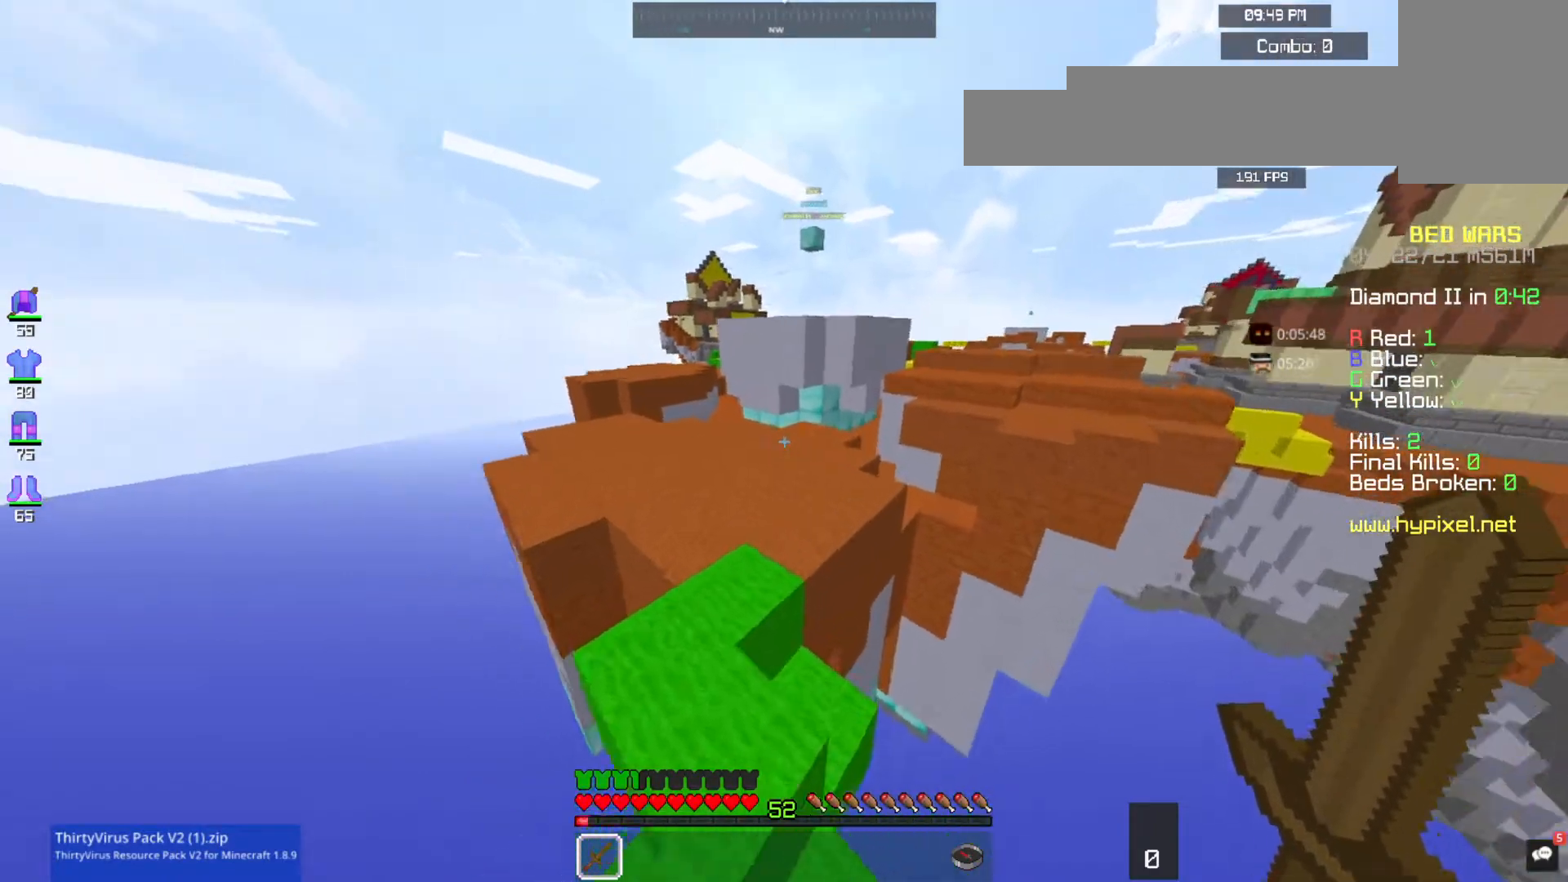
{"keys": ["space", "w"], "mouse": [], "events": [[100, "space", "down"]]}
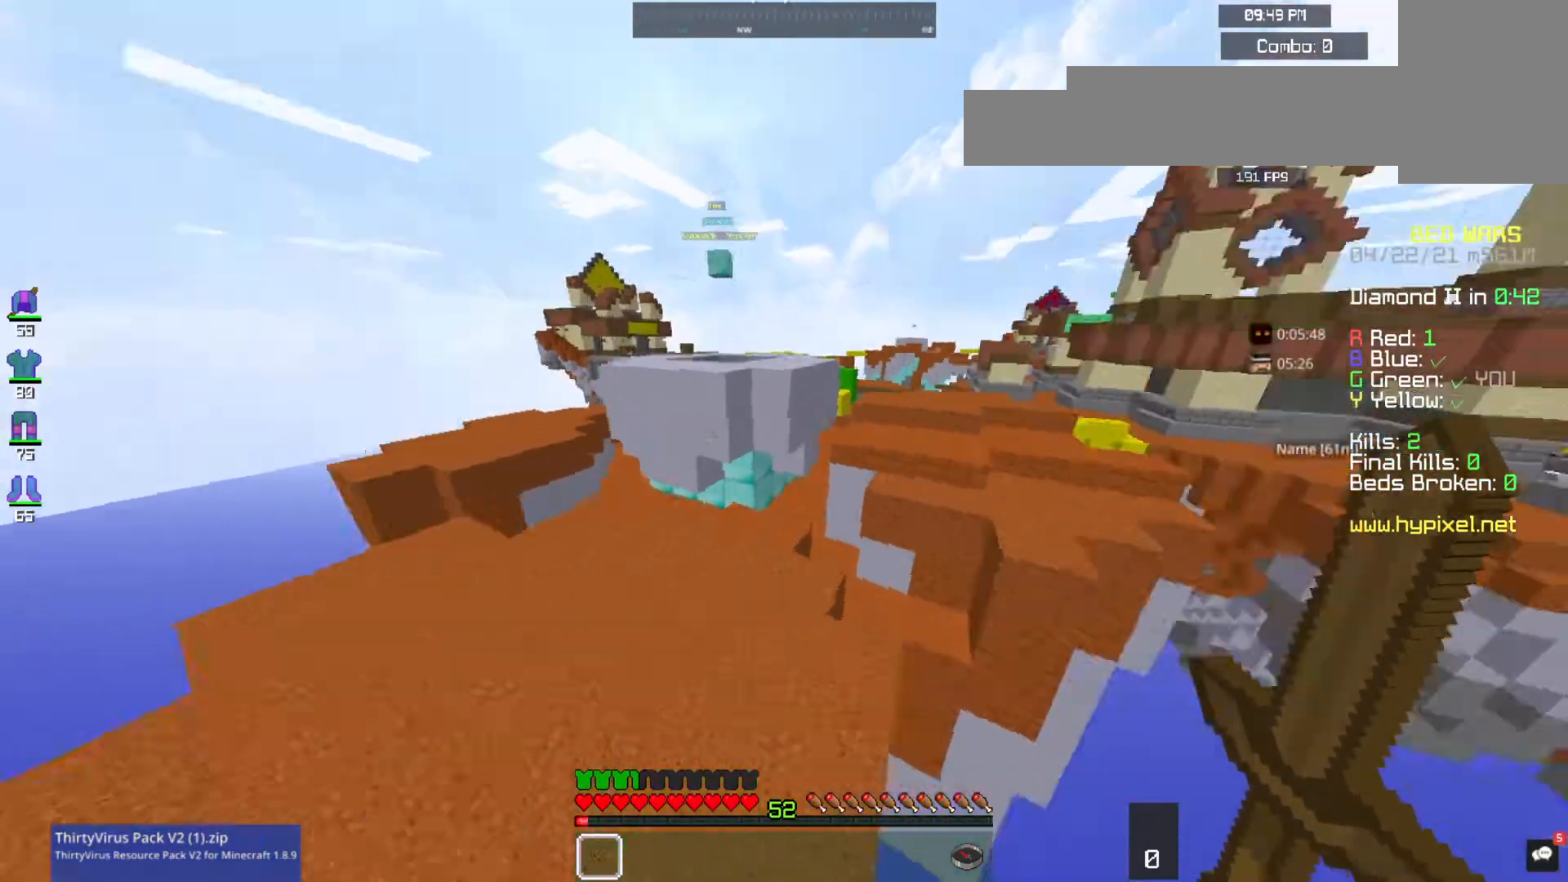
{"keys": ["w"], "mouse": [], "events": [[267, "space", "up"]]}
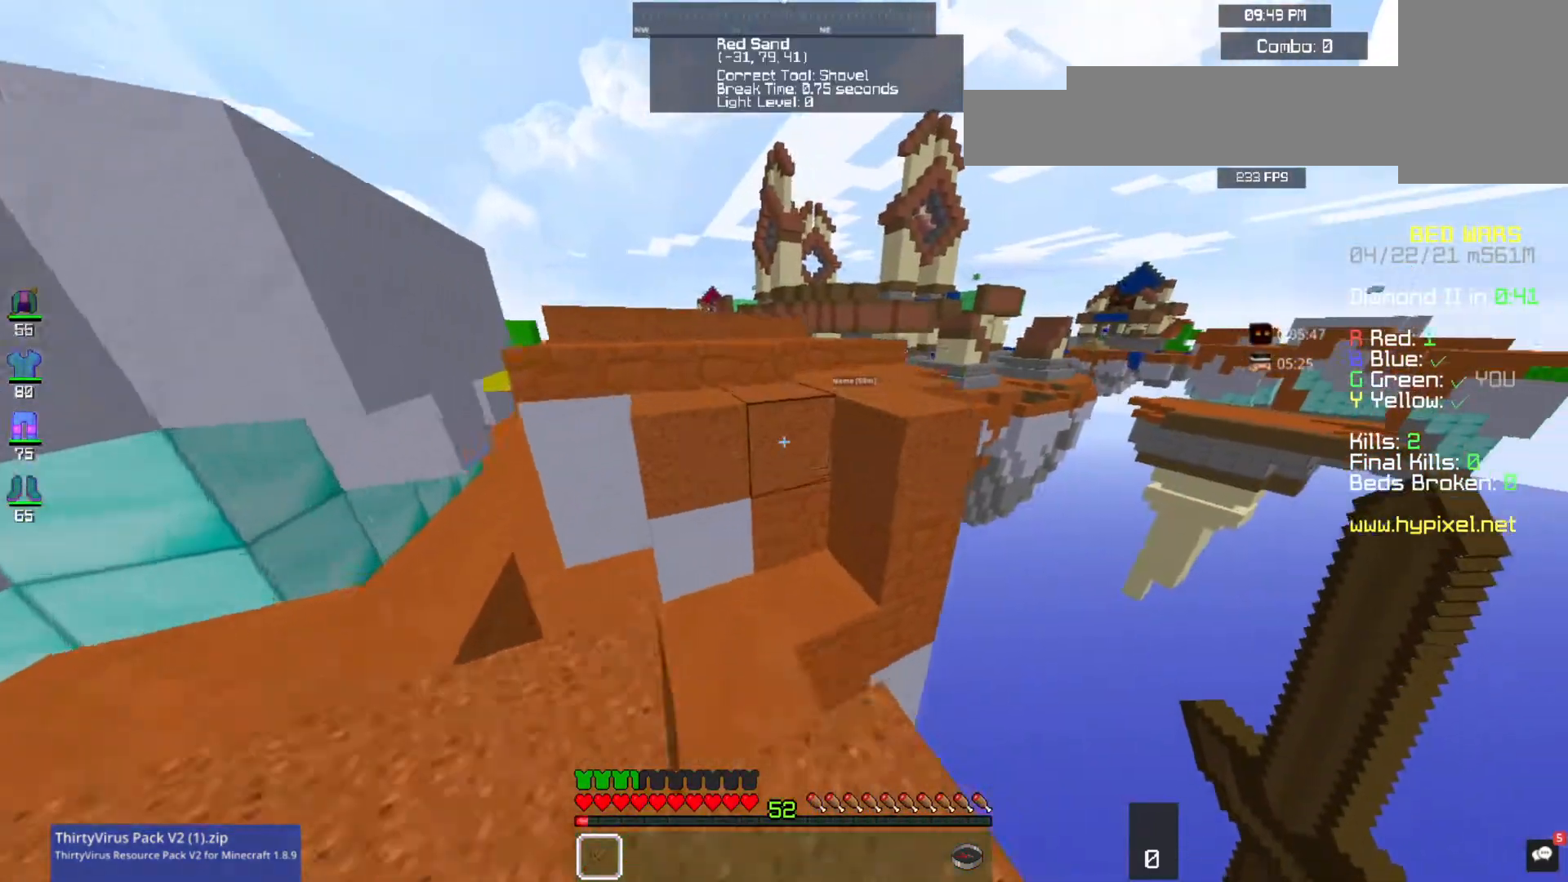
{"keys": ["w"], "mouse": [], "events": [[67, "space", "down"], [267, "space", "up"]]}
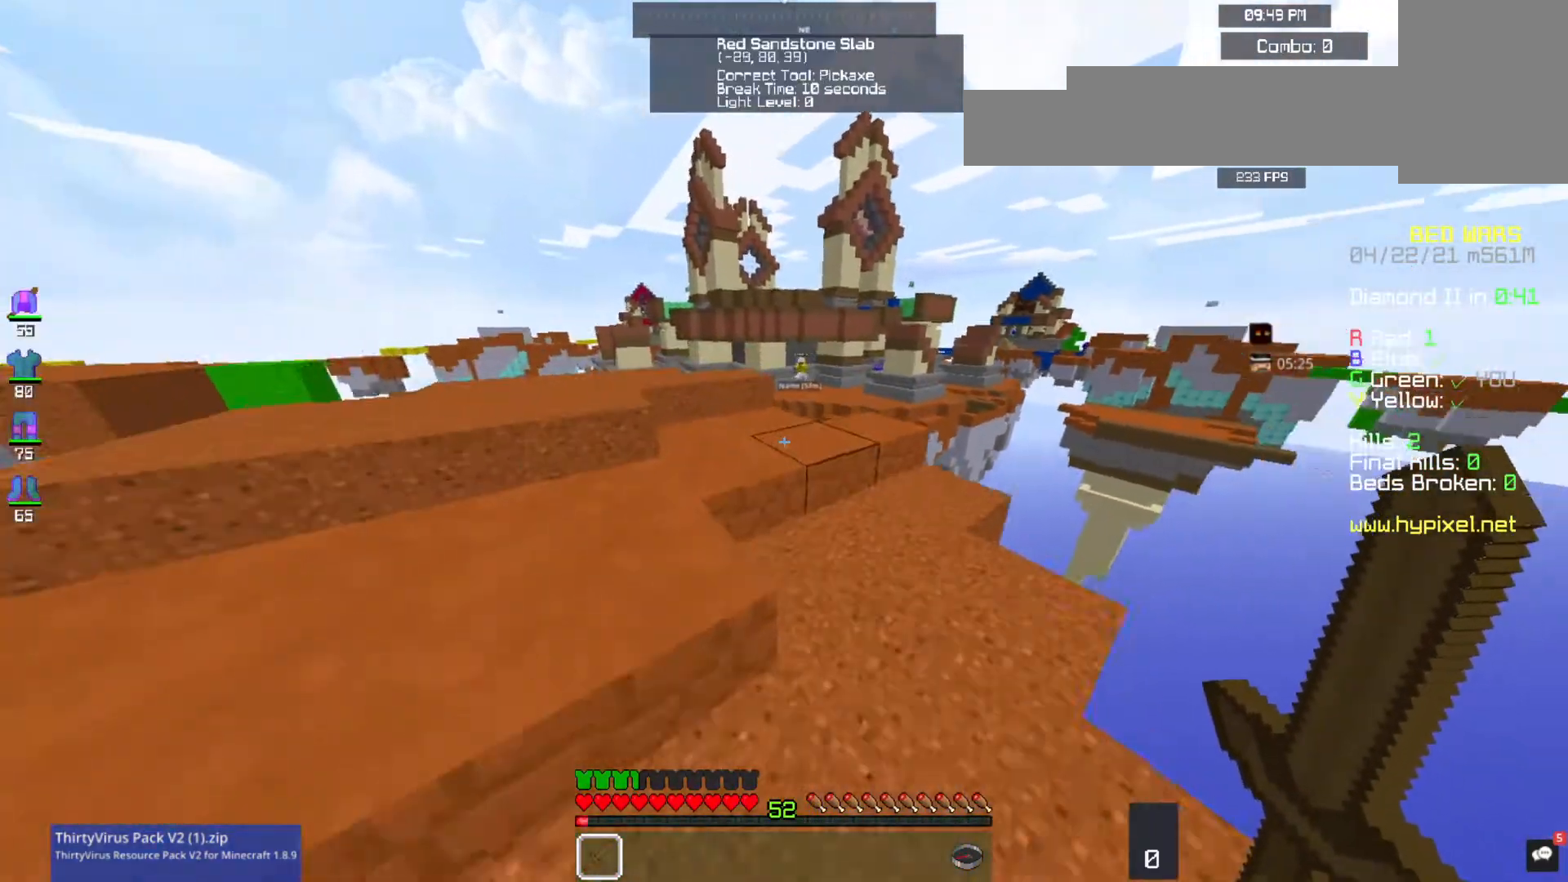
{"keys": ["w"], "mouse": [], "events": []}
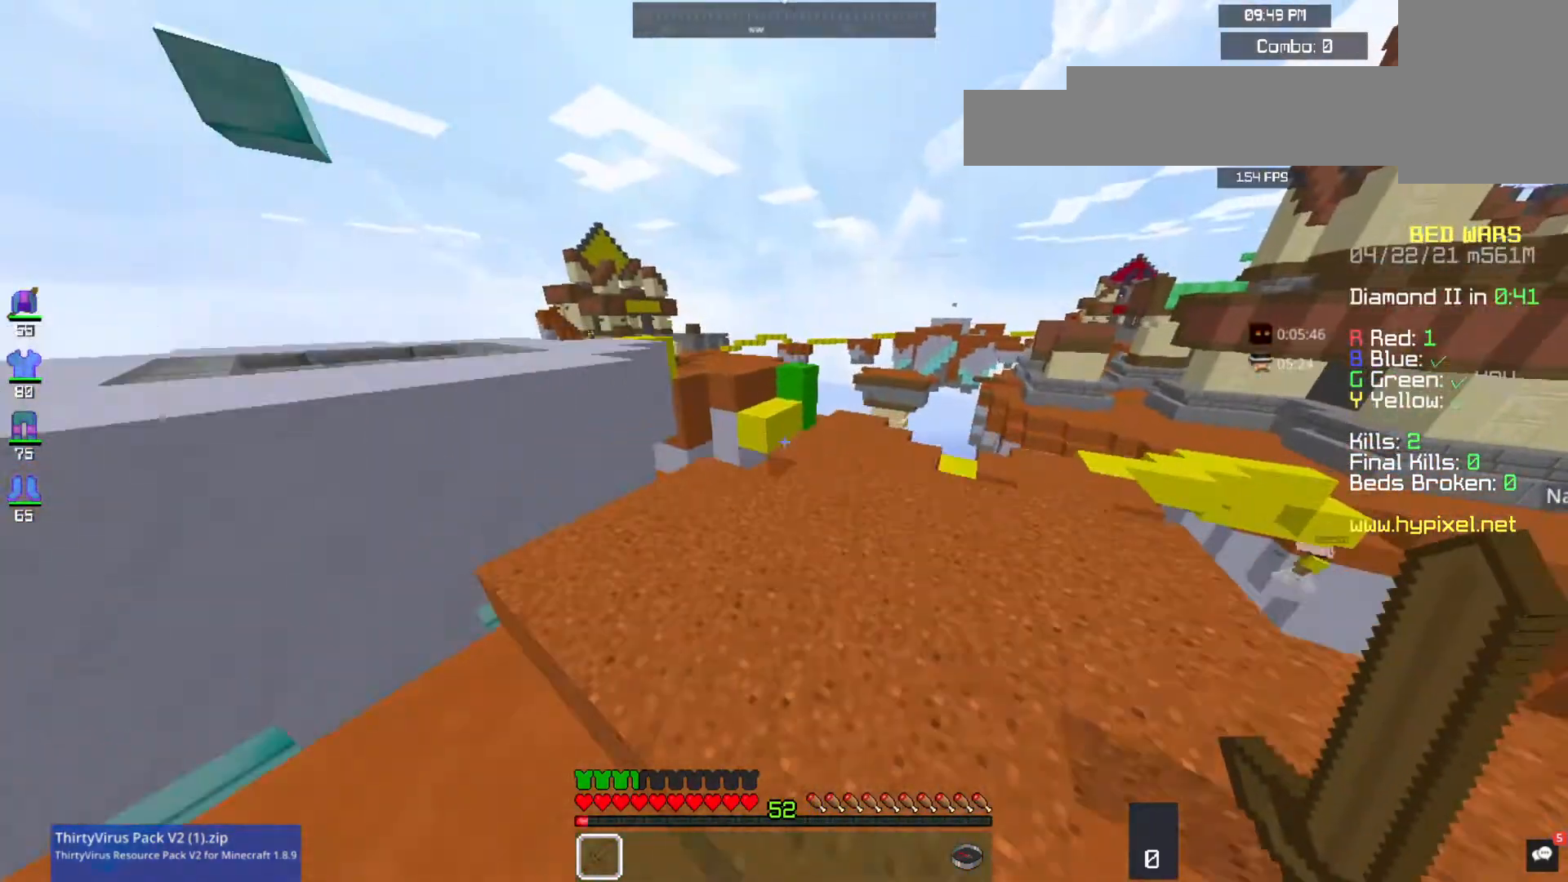
{"keys": ["space", "w"], "mouse": [], "events": [[400, "space", "down"]]}
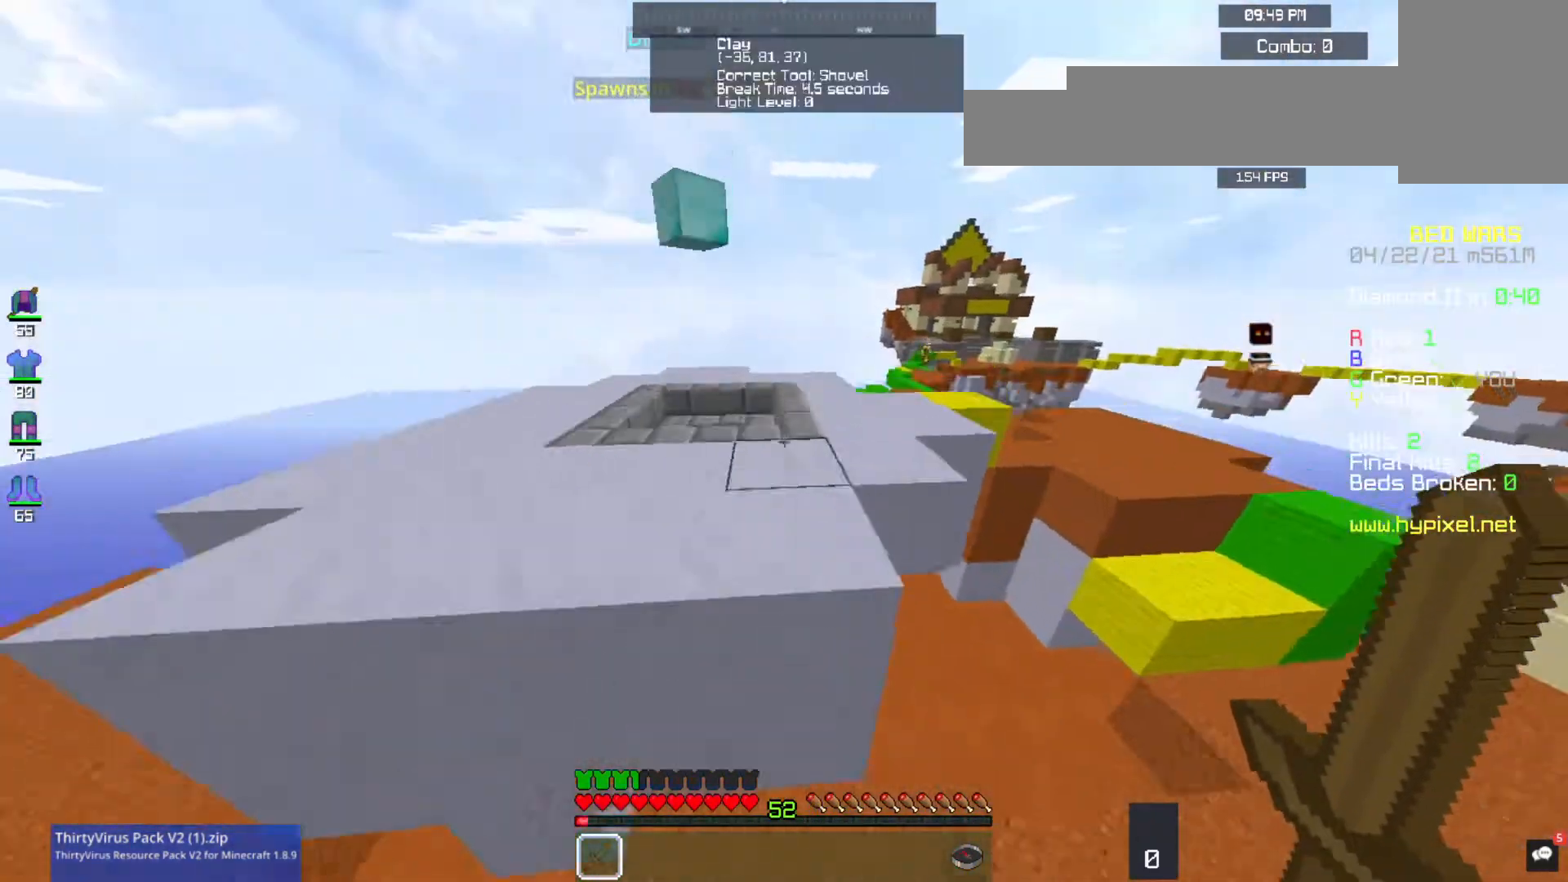
{"keys": ["d", "space", "w"], "mouse": [], "events": [[200, "space", "up"], [367, "d", "down"], [467, "space", "down"]]}
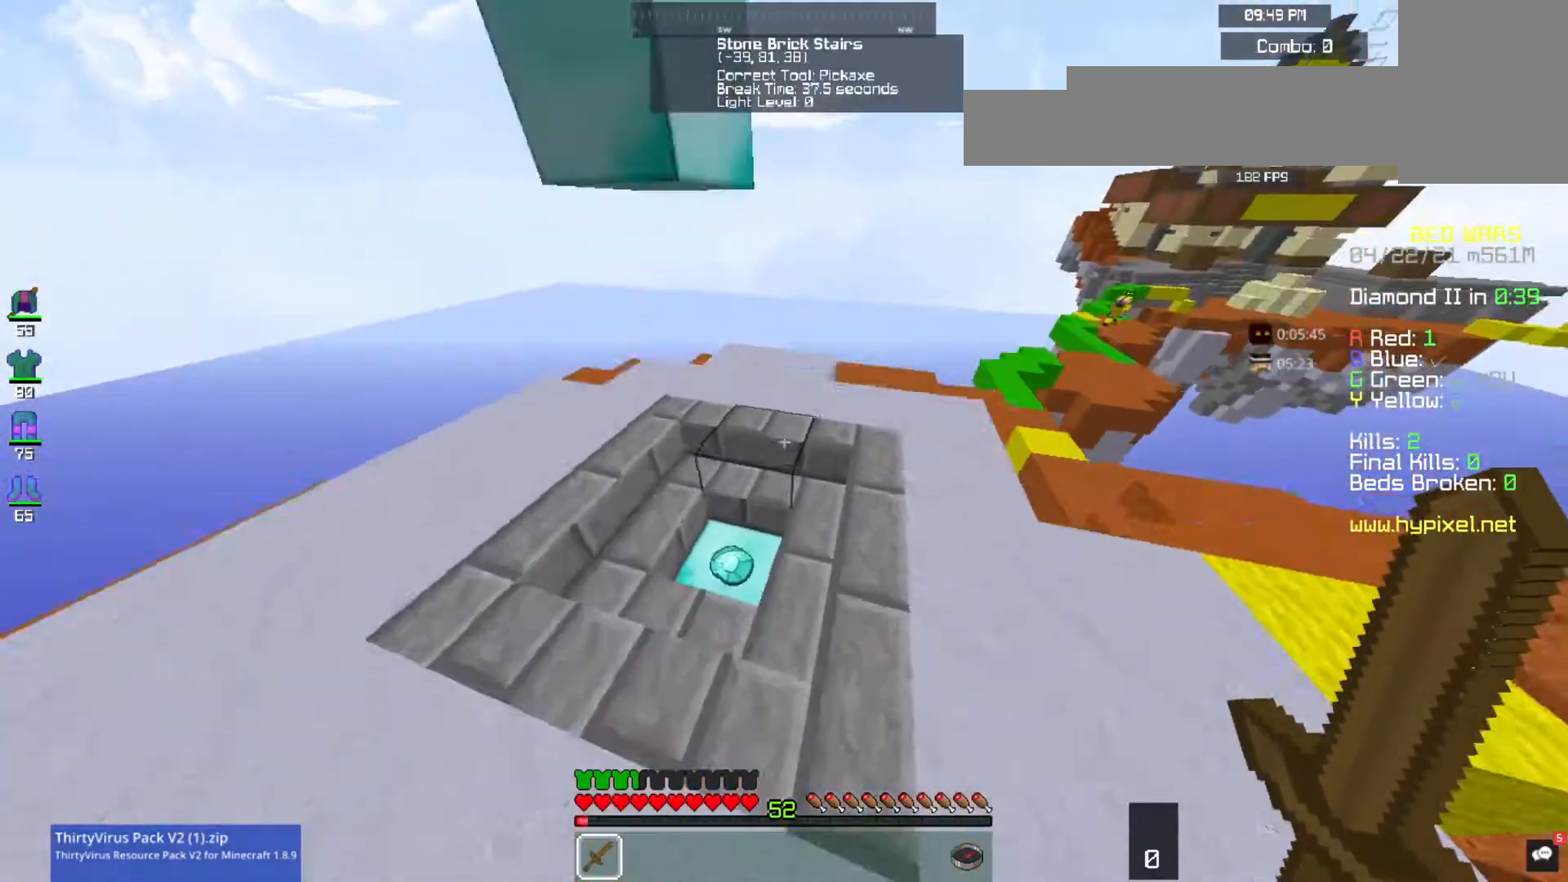
{"keys": ["w"], "mouse": [], "events": [[267, "space", "up"], [500, "d", "up"]]}
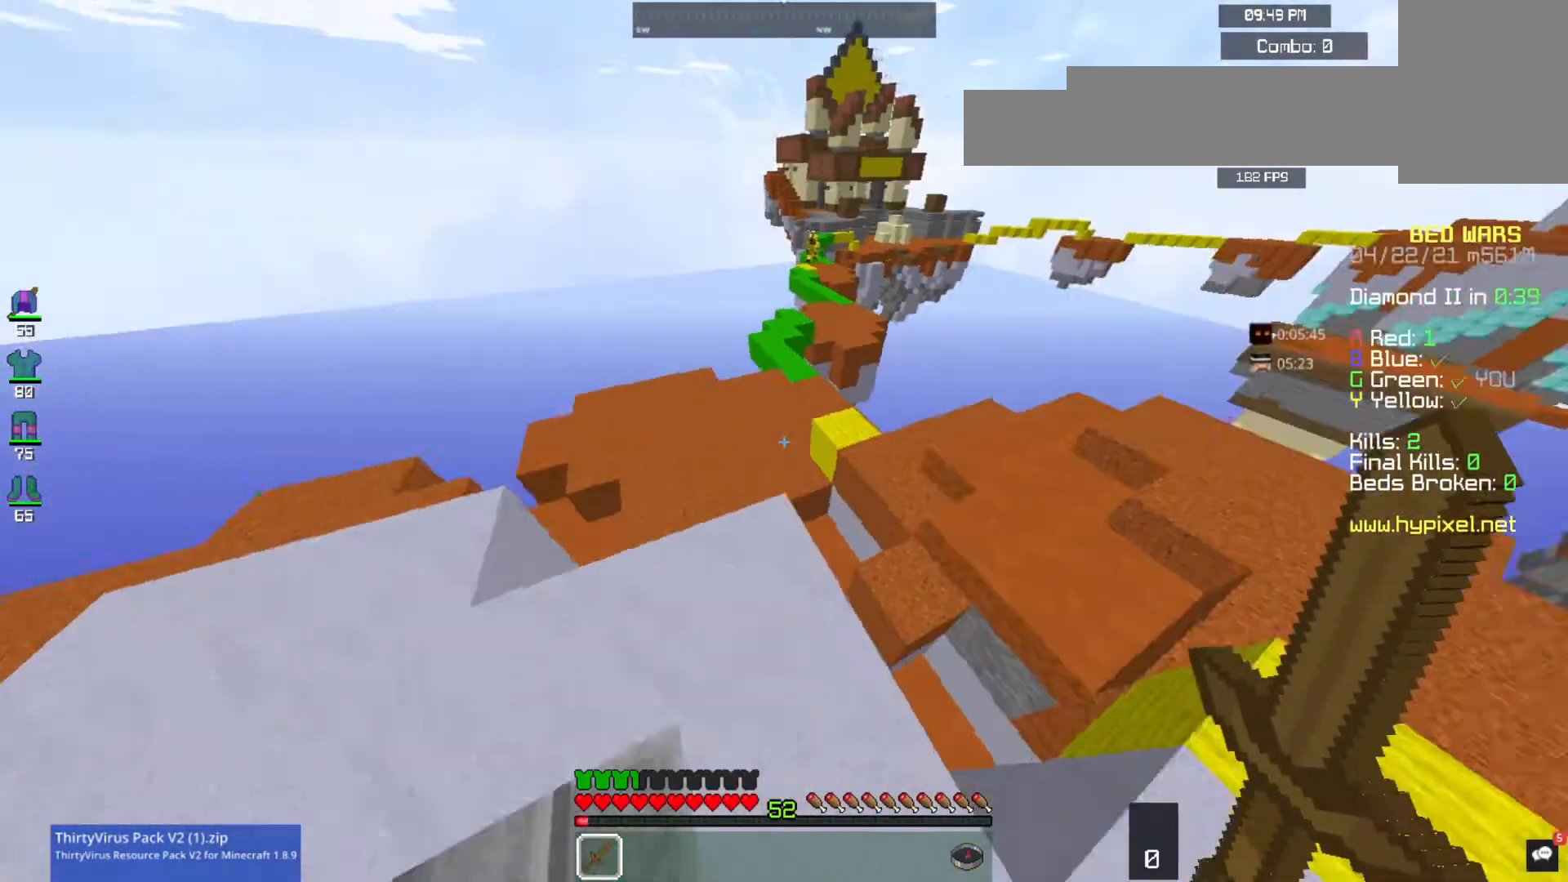
{"keys": ["a", "w"], "mouse": [], "events": [[67, "space", "down"], [367, "space", "up"], [433, "a", "down"]]}
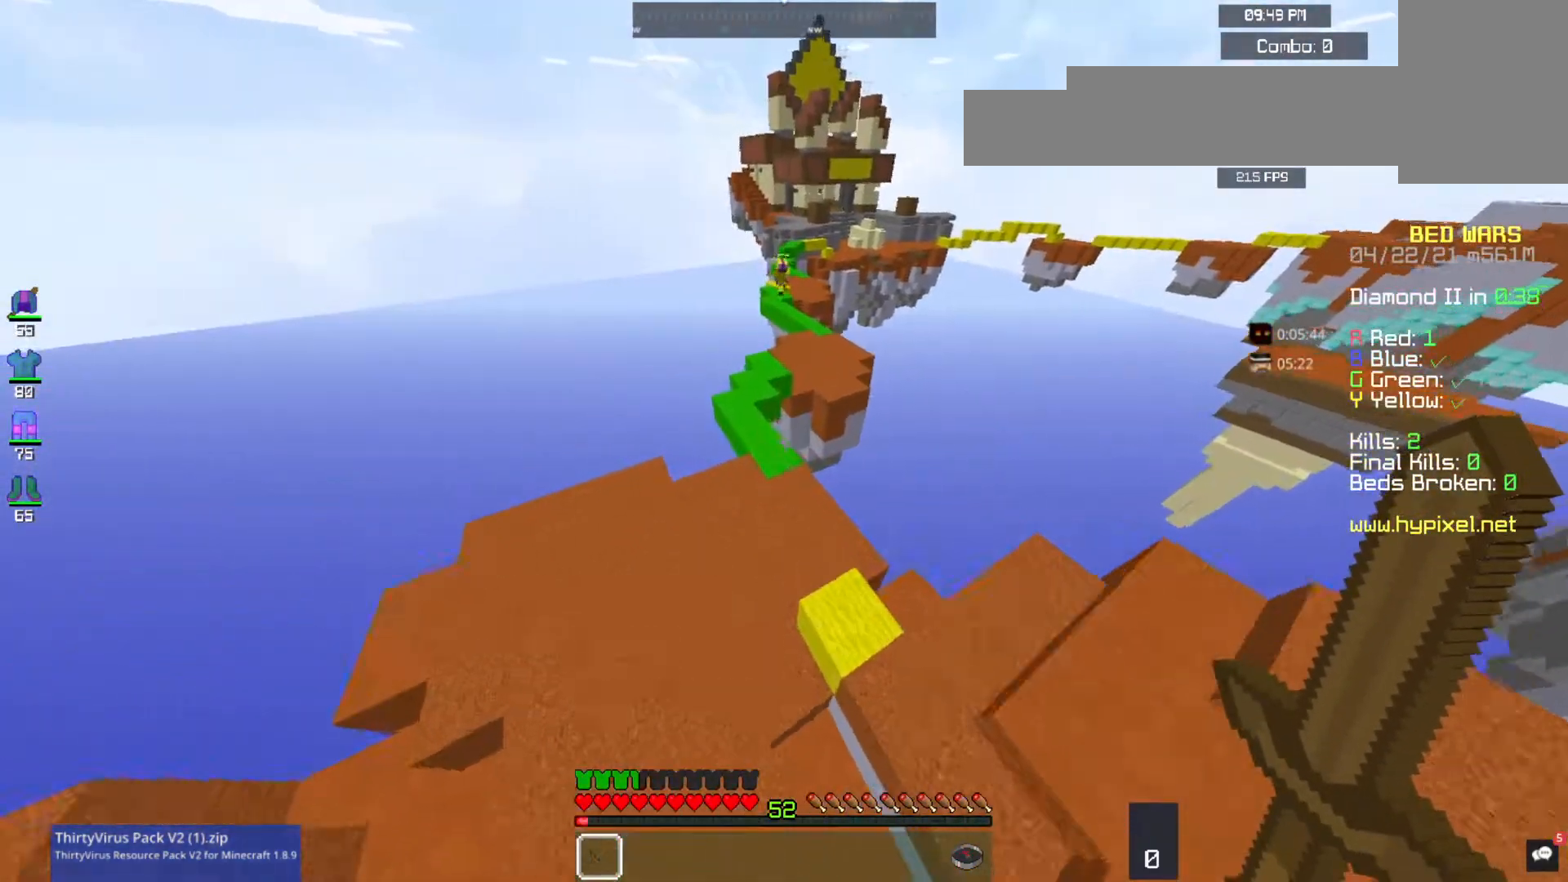
{"keys": ["w"], "mouse": [], "events": [[367, "a", "up"]]}
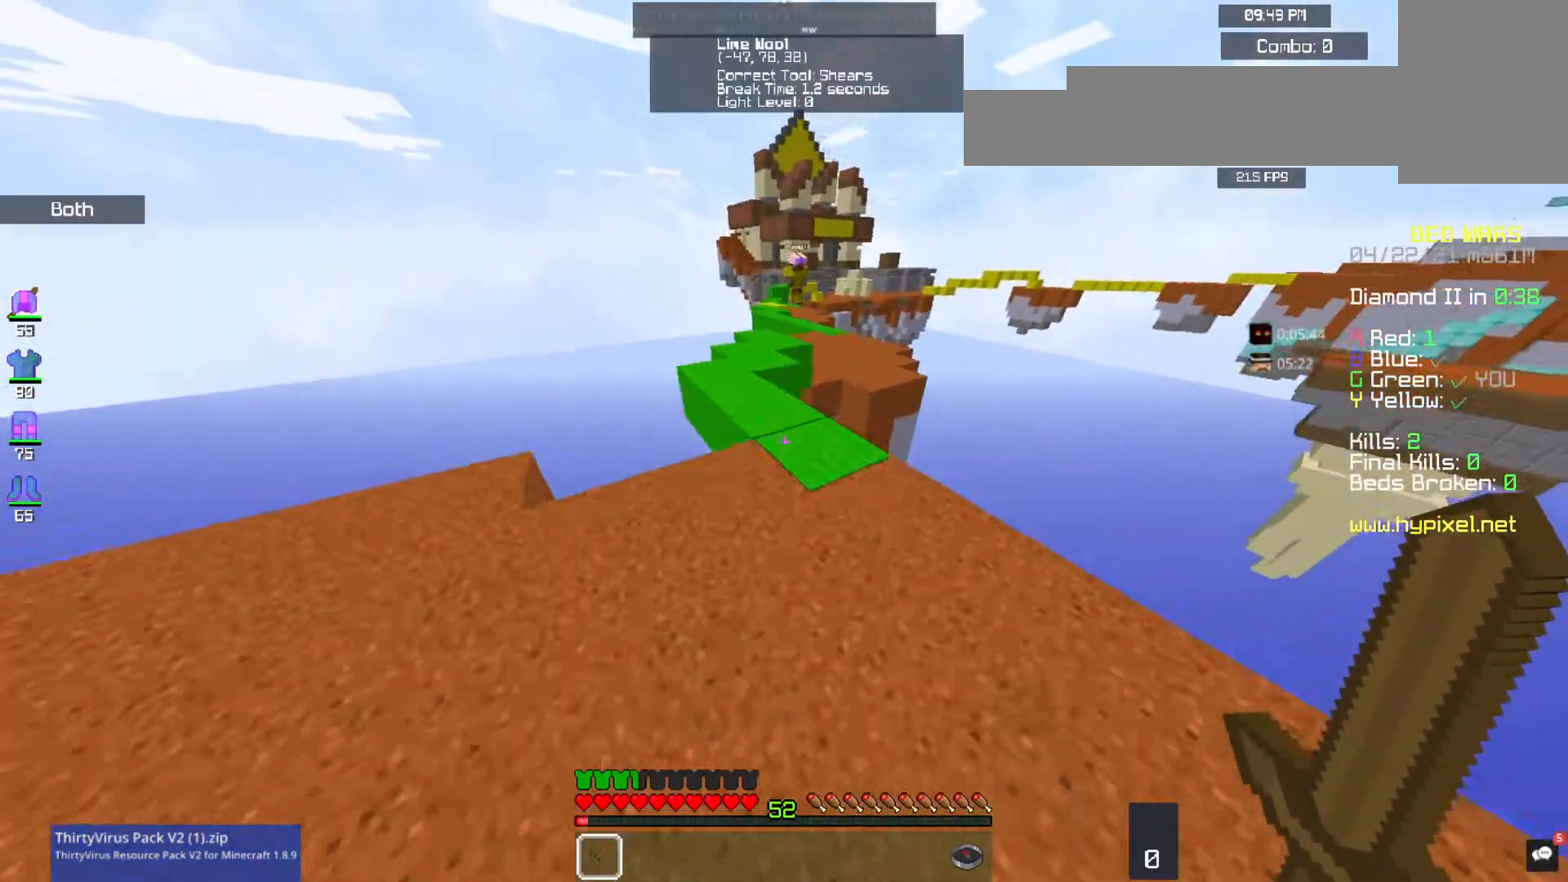
{"keys": ["w"], "mouse": [], "events": [[67, "w", "up"], [100, "s", "down"], [433, "s", "up"], [433, "w", "down"]]}
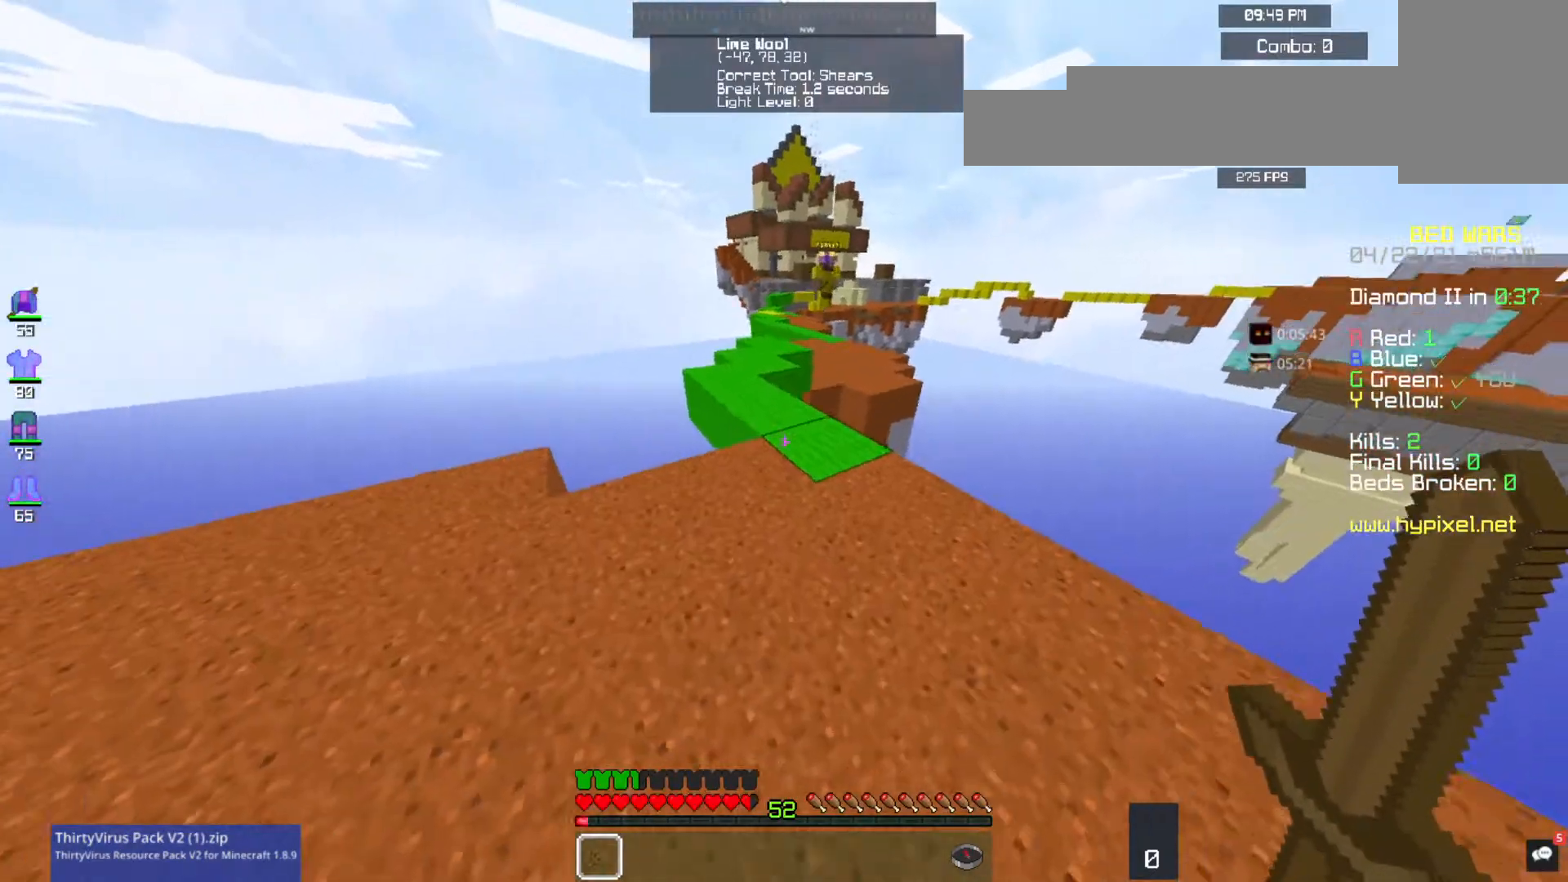
{"keys": ["w"], "mouse": [], "events": []}
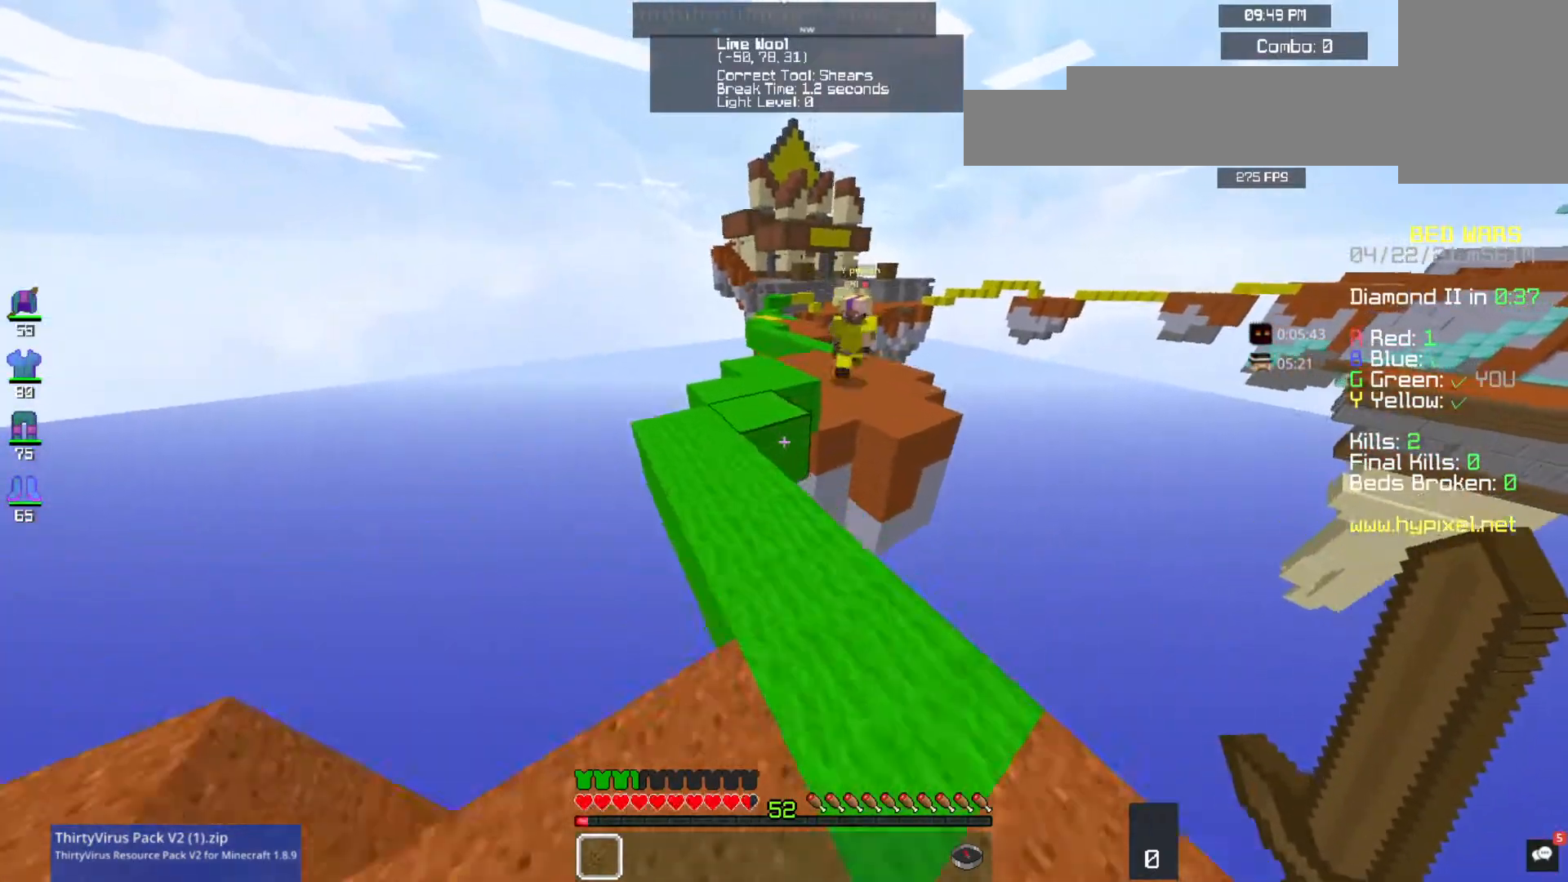
{"keys": ["w"], "mouse": ["left"], "events": [[167, "w", "up"], [300, "w", "down"], [433, "mouse_left", "down"]]}
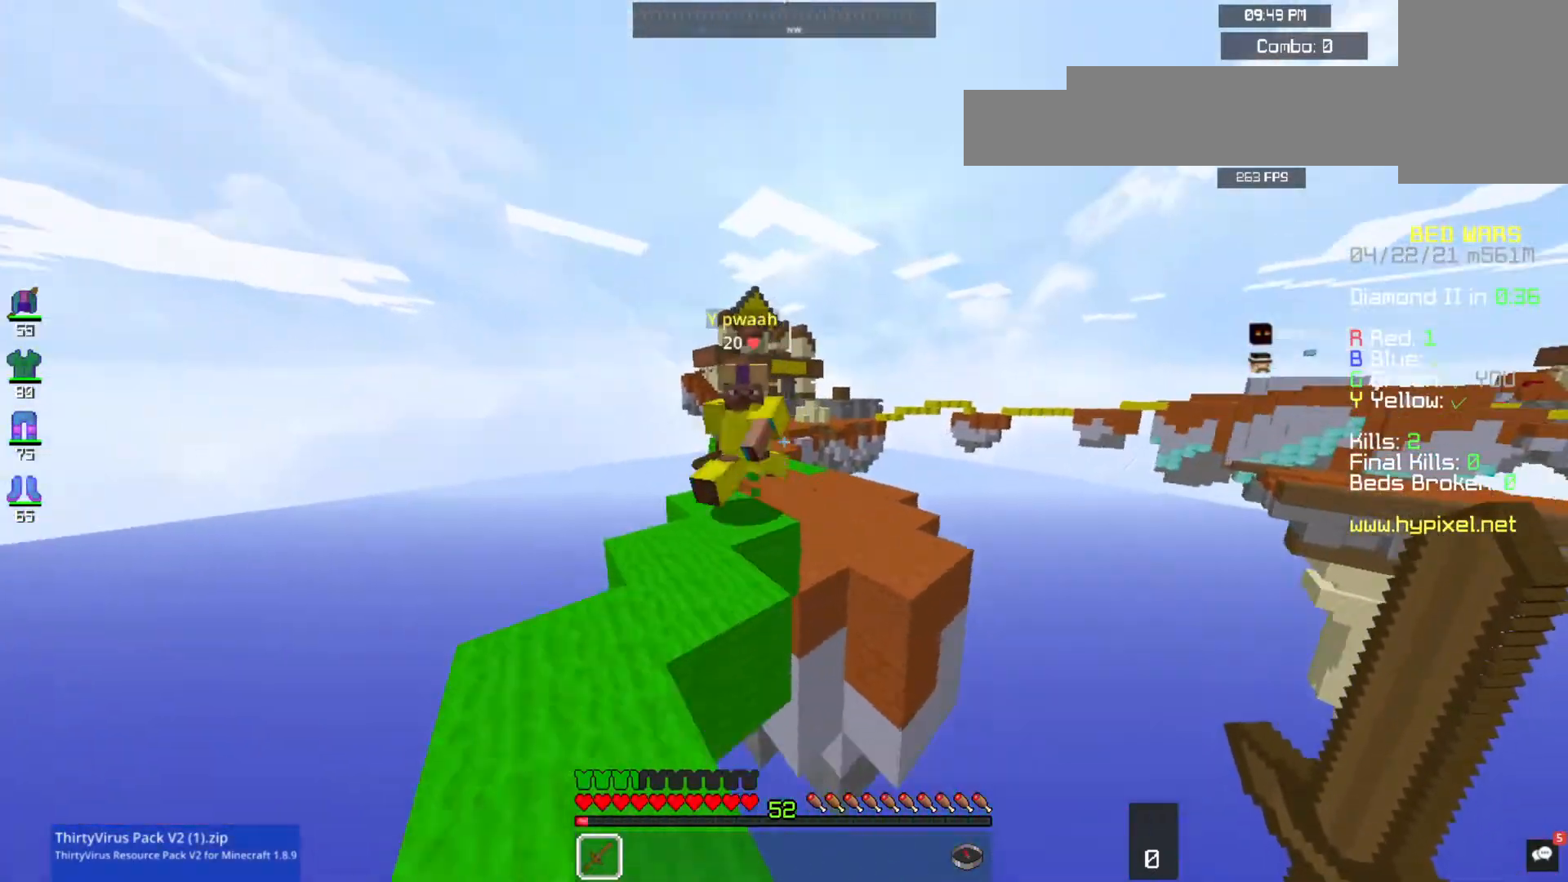
{"keys": ["a", "w"], "mouse": ["left"], "events": [[33, "space", "down"], [167, "a", "down"], [300, "space", "up"]]}
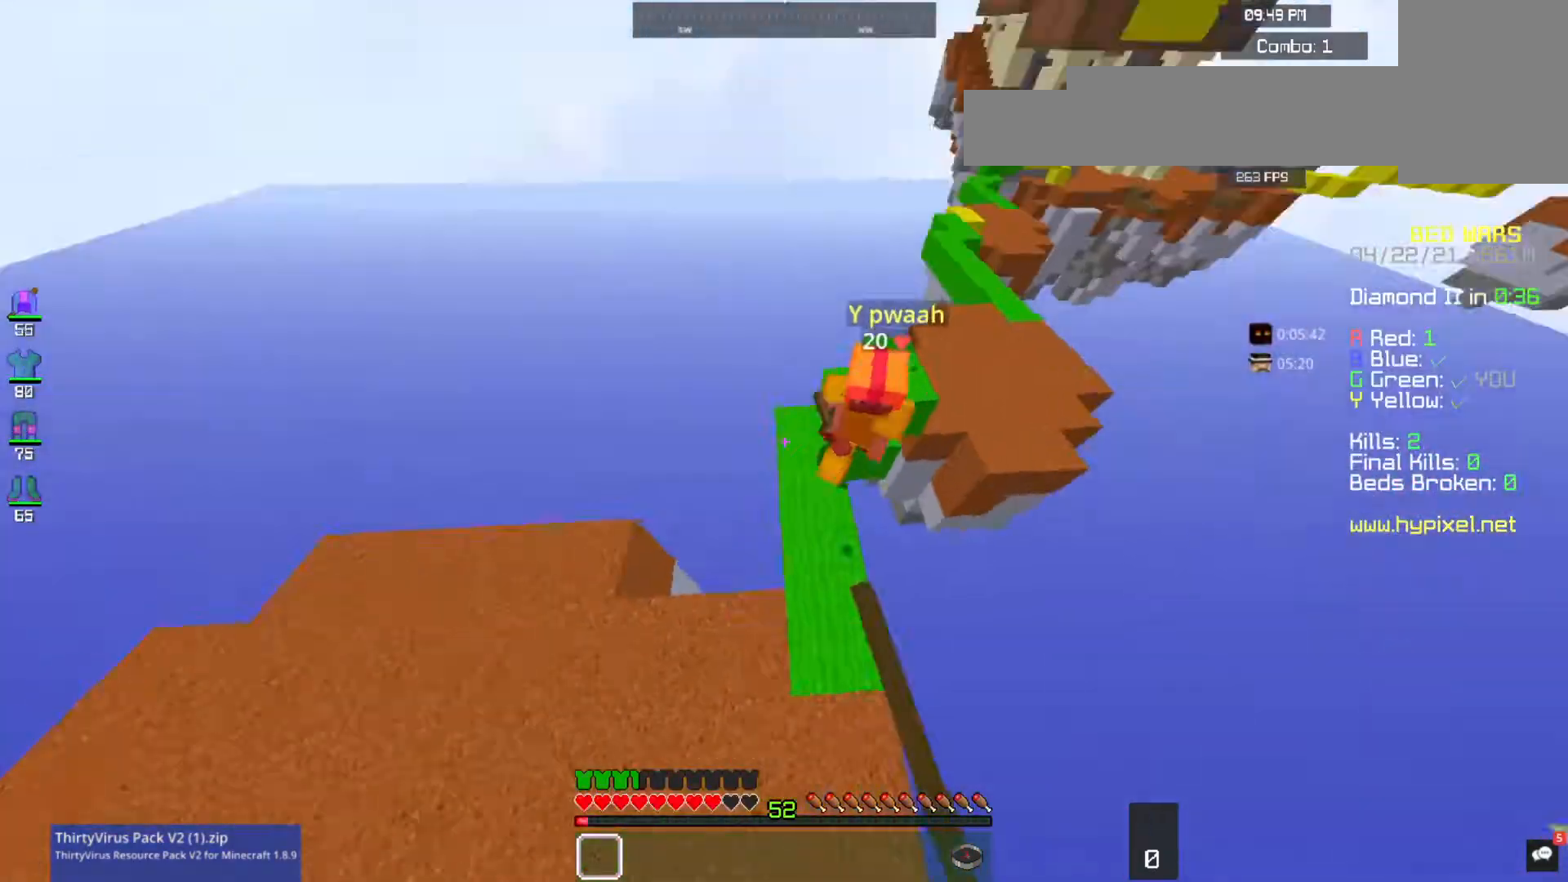
{"keys": ["w"], "mouse": [], "events": [[433, "a", "up"], [500, "mouse_left", "up"]]}
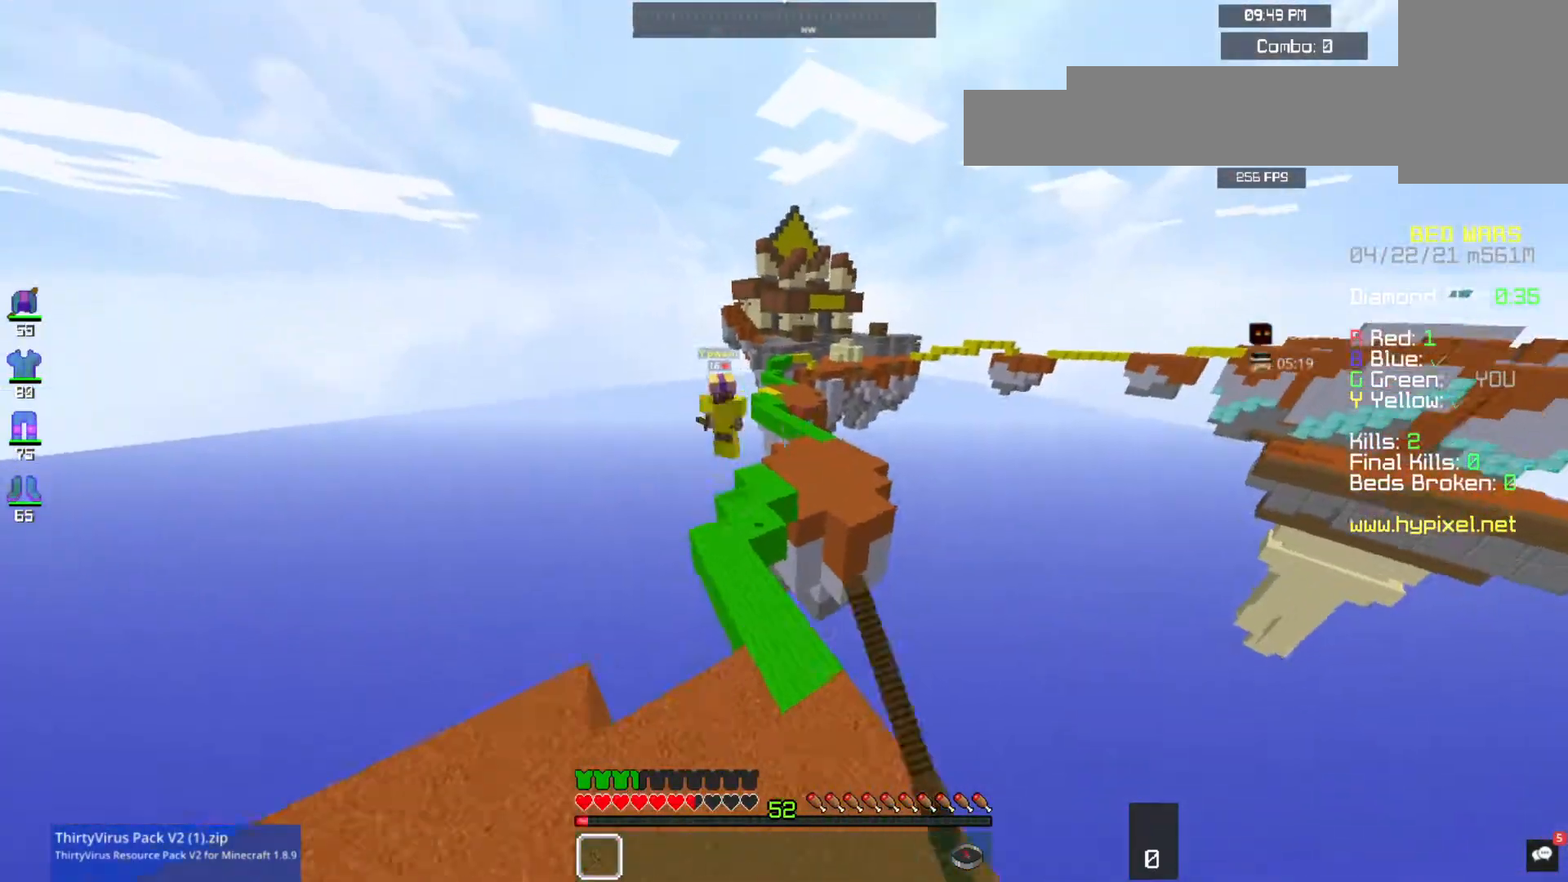
{"keys": ["w"], "mouse": [], "events": [[67, "a", "down"], [333, "w", "up"], [433, "a", "up"], [467, "w", "down"]]}
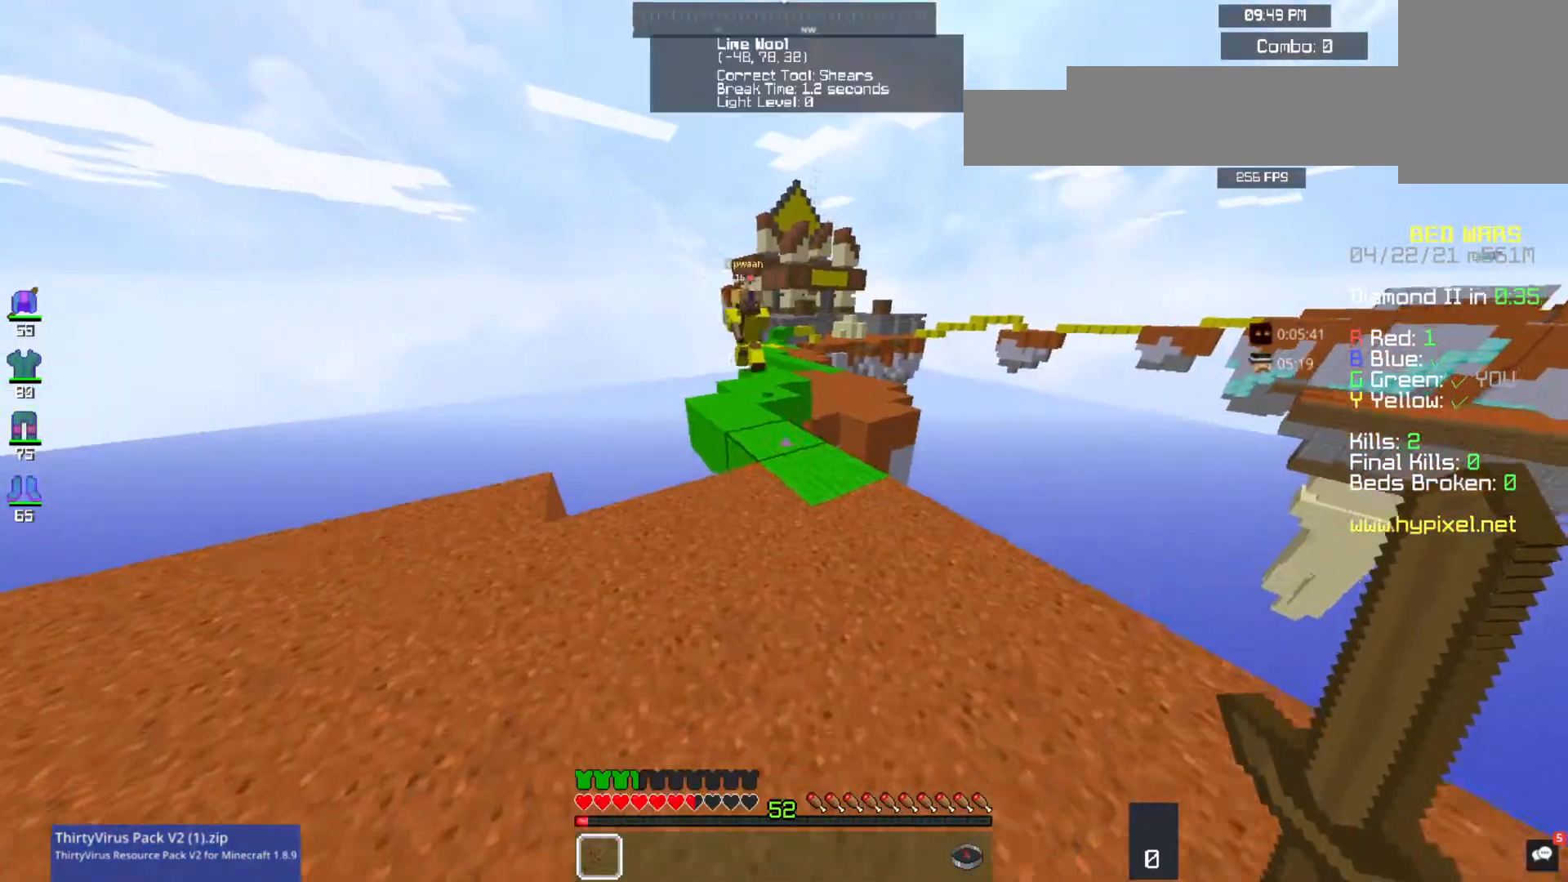
{"keys": ["a", "w"], "mouse": ["left"], "events": [[333, "mouse_left", "down"], [500, "a", "down"]]}
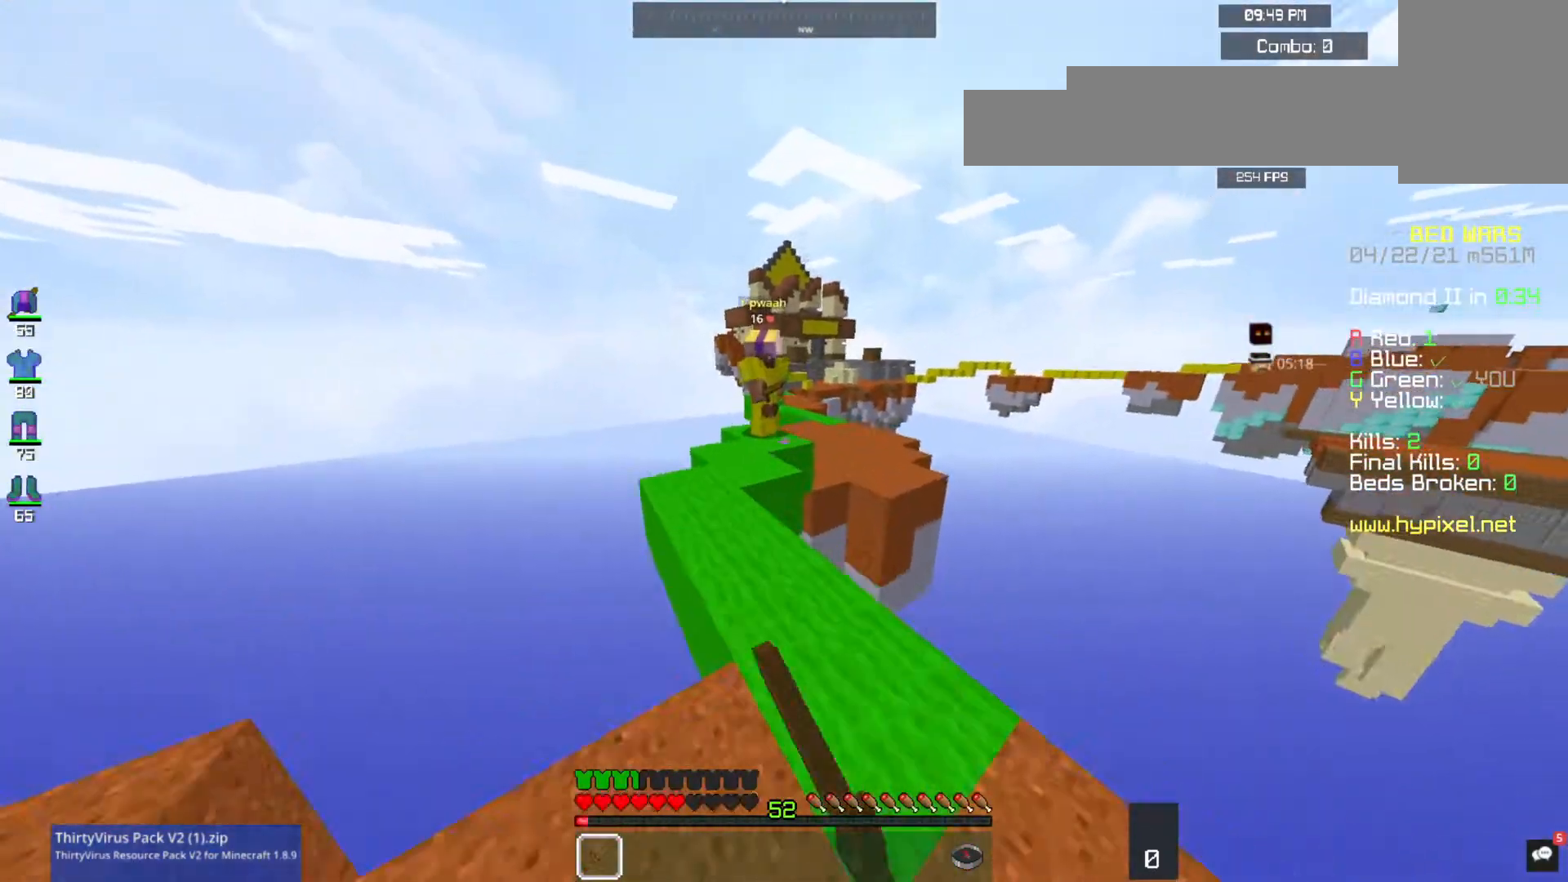
{"keys": ["w"], "mouse": ["left"], "events": [[133, "a", "up"]]}
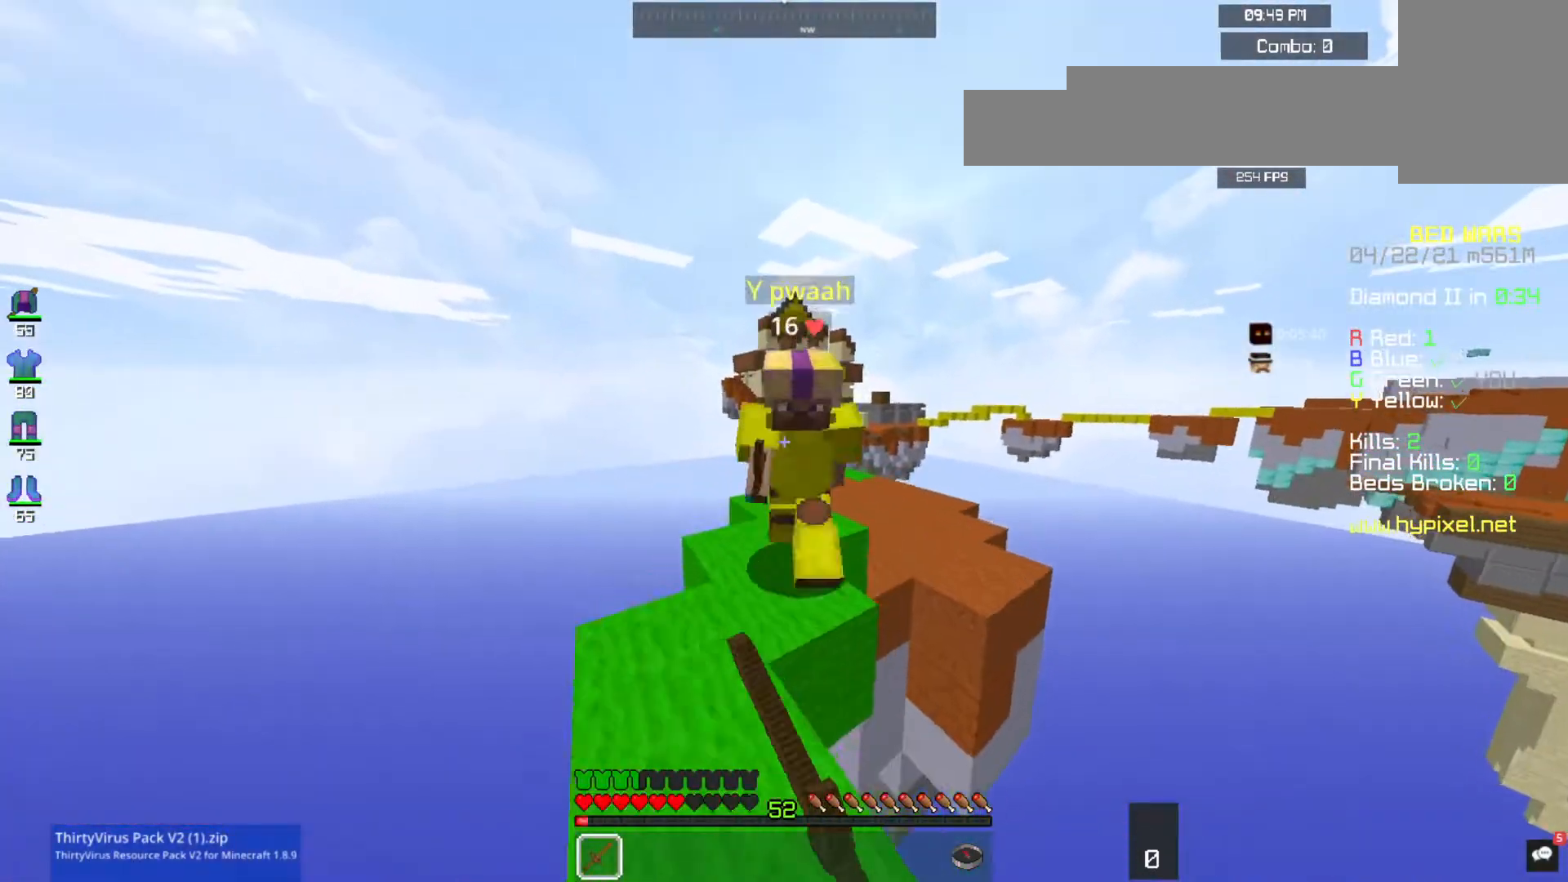
{"keys": ["w"], "mouse": ["left"], "events": []}
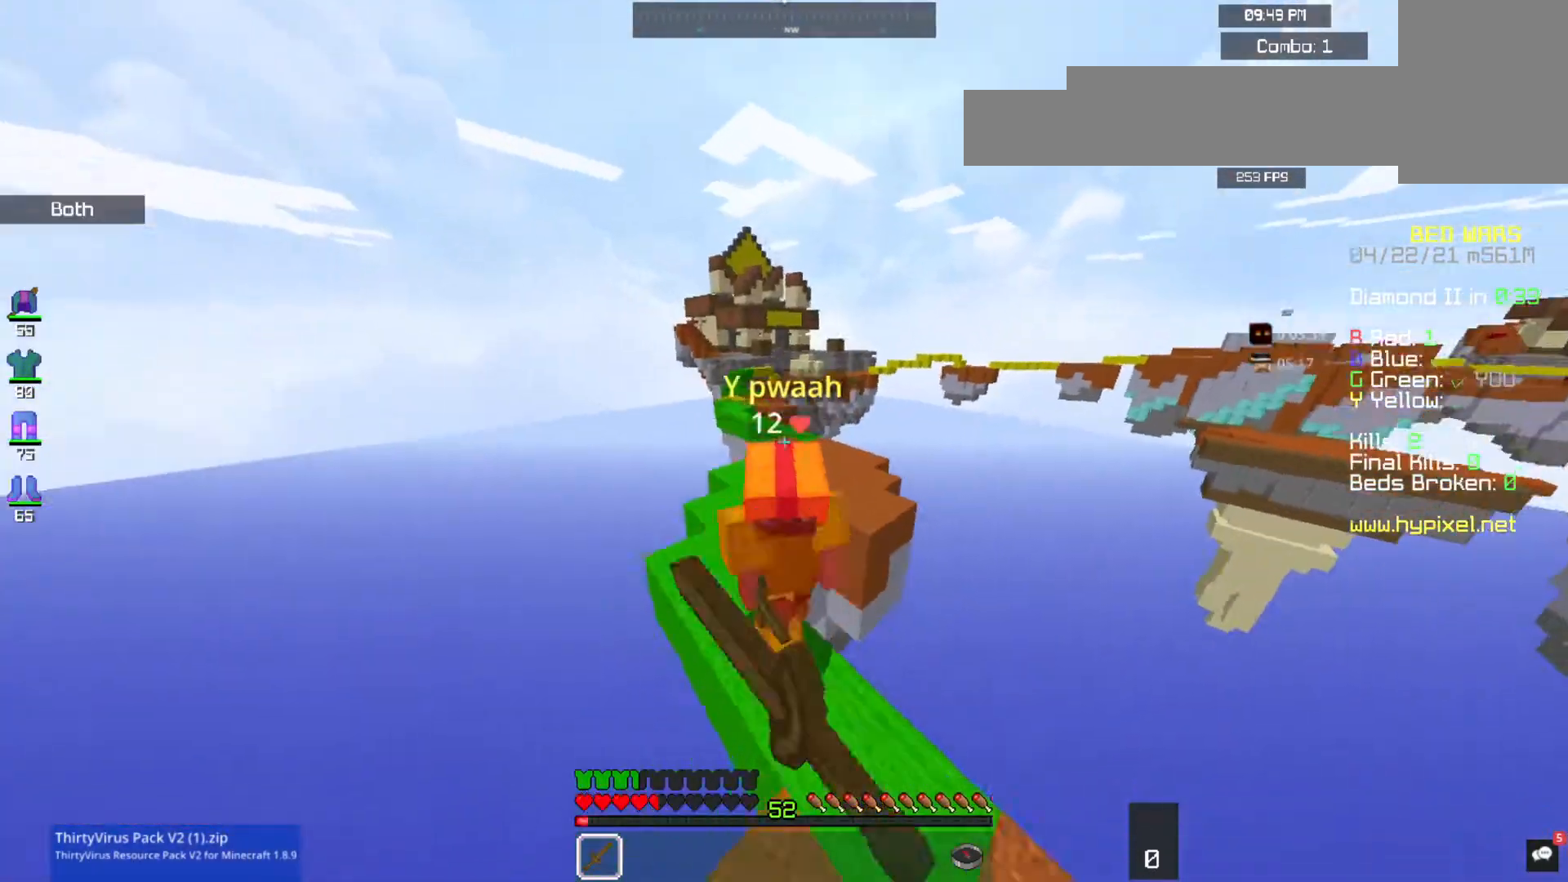
{"keys": ["d", "w"], "mouse": ["left"], "events": [[433, "d", "down"]]}
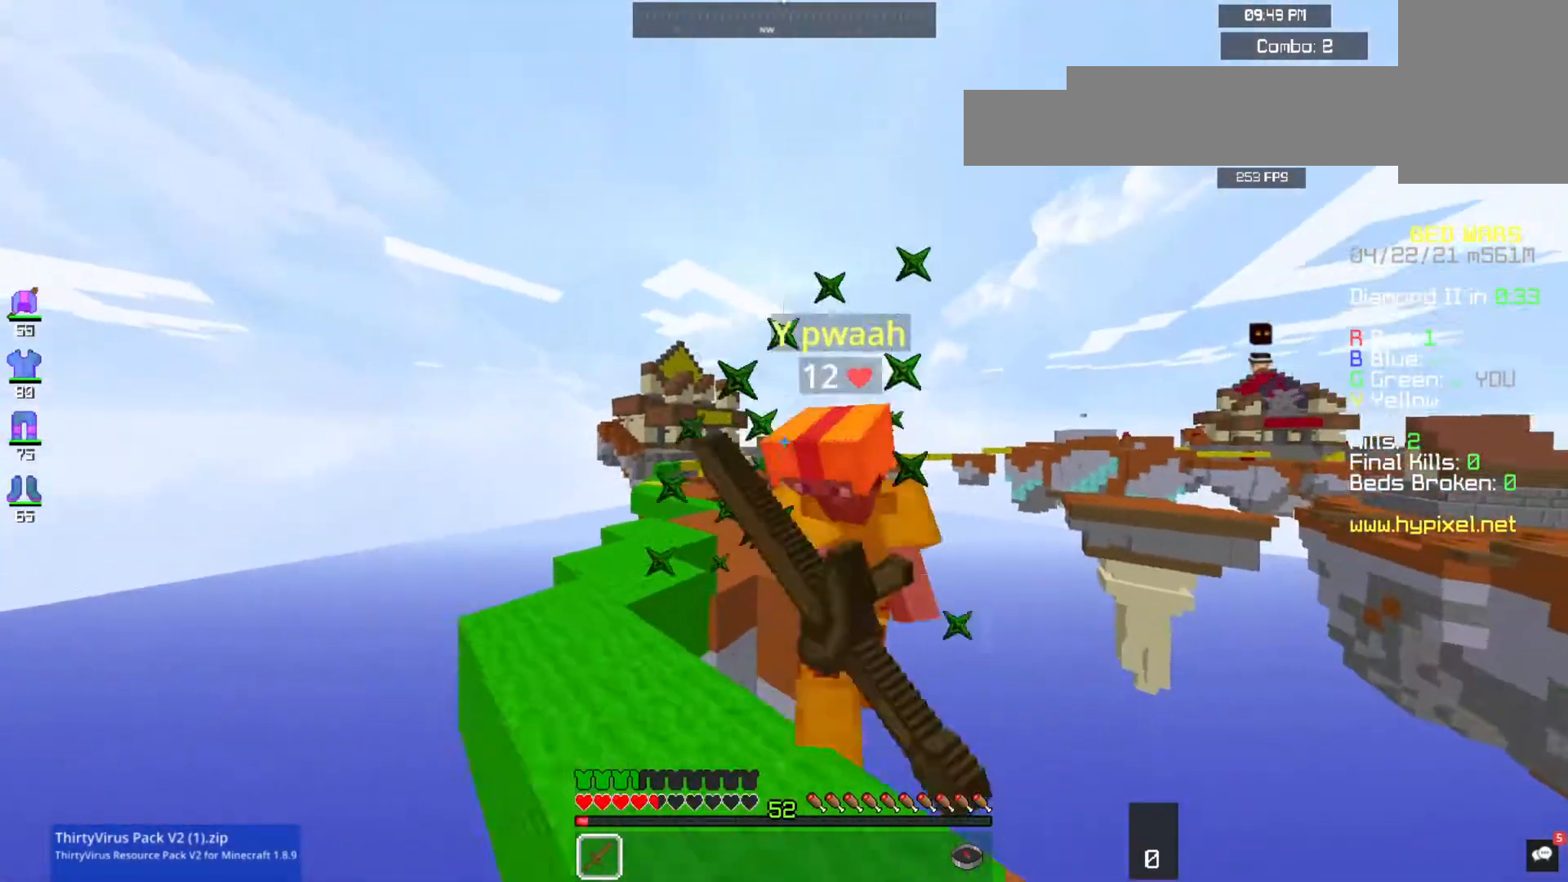
{"keys": ["s"], "mouse": ["left"], "events": [[67, "d", "up"], [300, "w", "up"], [333, "s", "down"]]}
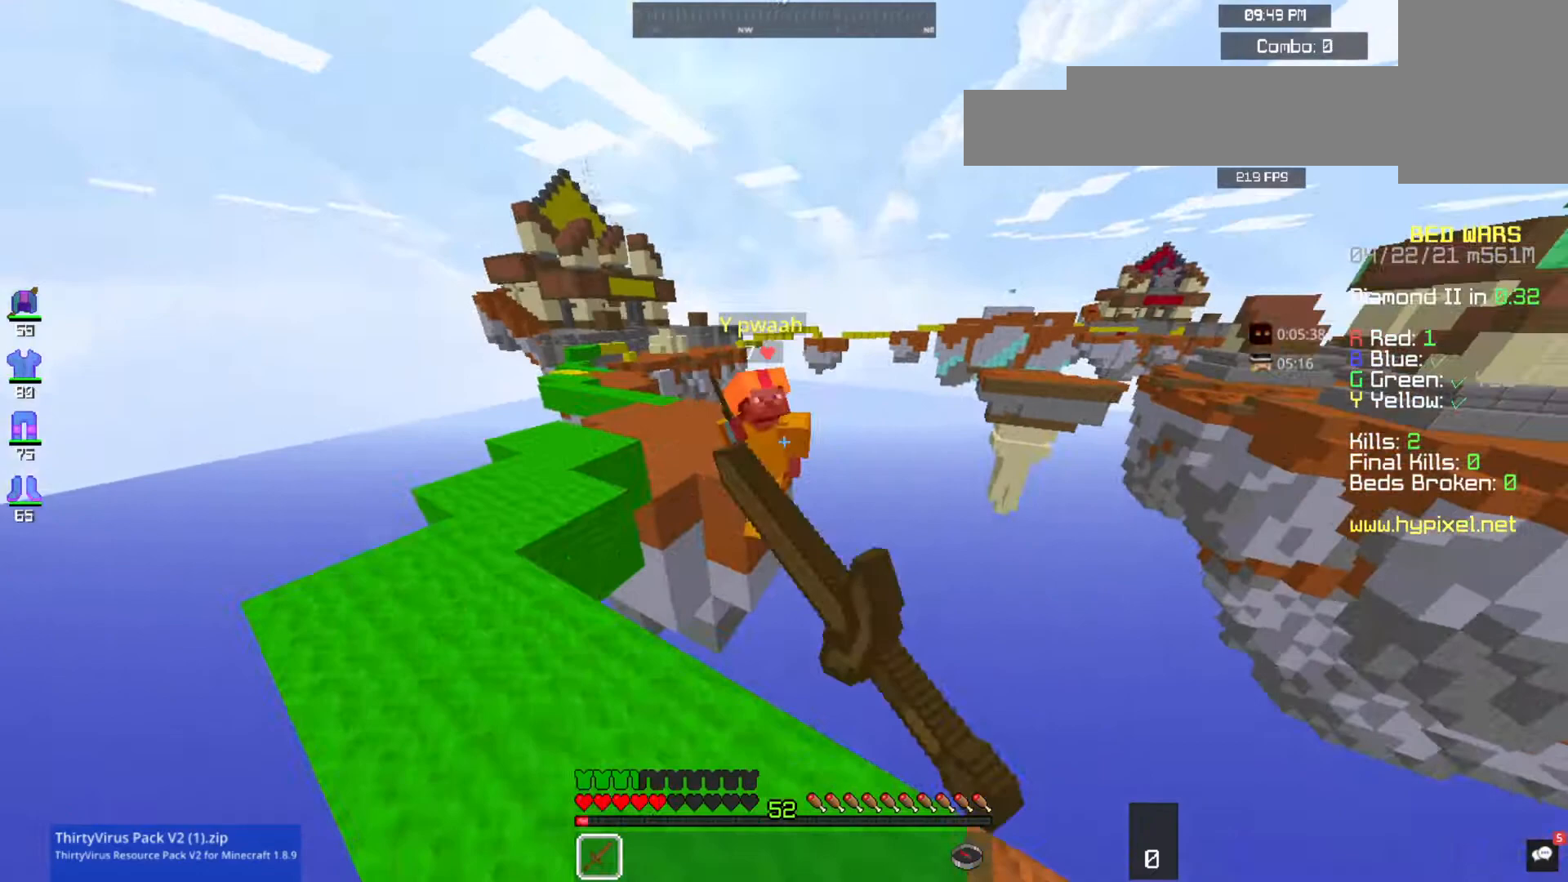
{"keys": ["w"], "mouse": [], "events": [[200, "s", "up"], [233, "w", "down"], [300, "mouse_left", "up"]]}
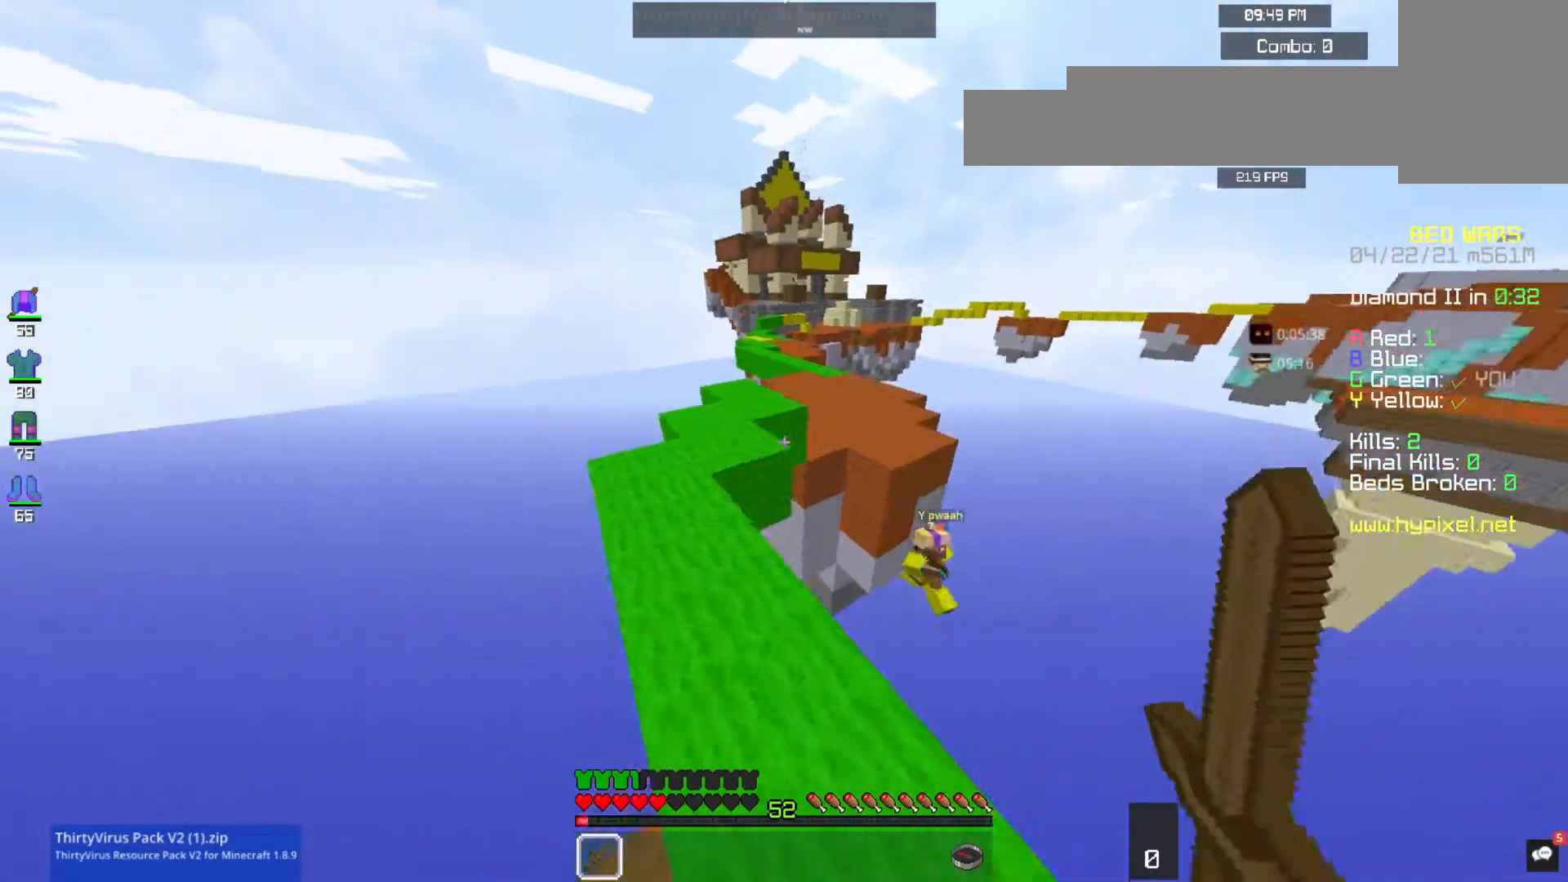
{"keys": ["w"], "mouse": [], "events": [[100, "a", "down"], [333, "a", "up"]]}